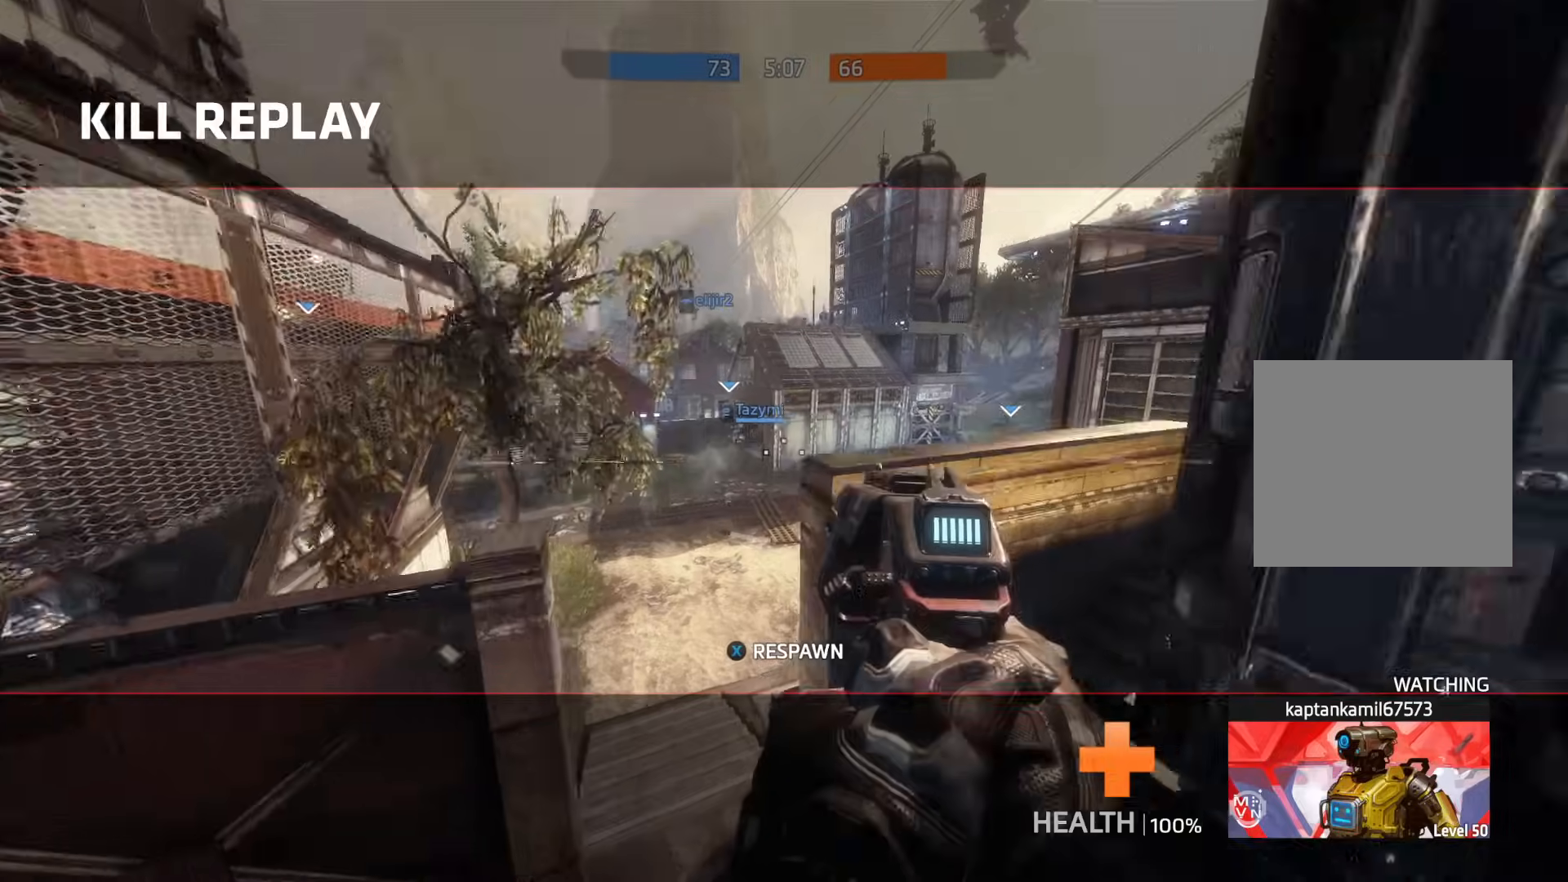
Gameplay with a controller (Xbox layout); each line is a JSON object with the inputs held at the frame after it. "events" lists button and stick changes between this image and that frame as [ms after this image, input, new state], when the widget could be followed in between.
{"buttons": ["L3"], "left_stick": "up", "right_stick": "center", "events": [[67, "L3", "up"], [184, "L3", "down"], [217, "right_stick", "left"], [317, "L3", "up"], [317, "right_stick", "center"], [367, "X", "down"], [451, "X", "up"], [484, "L3", "down"]]}
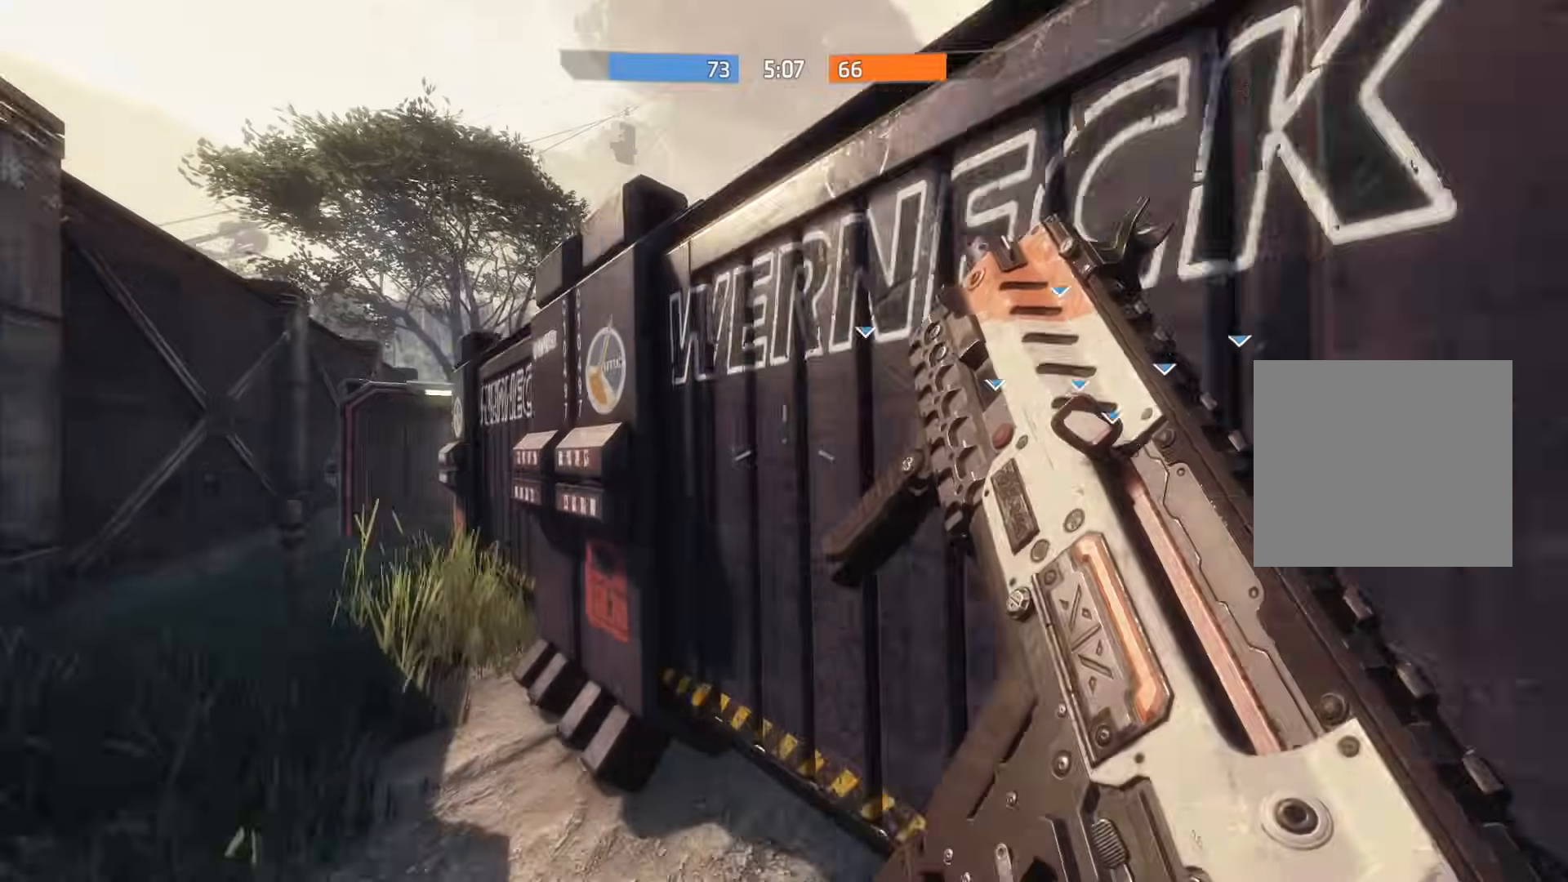
{"buttons": [], "left_stick": "up", "right_stick": "right", "events": [[100, "L3", "up"], [150, "right_stick", "left"], [250, "L3", "down"], [300, "right_stick", "center"], [400, "L3", "up"], [417, "right_stick", "right"]]}
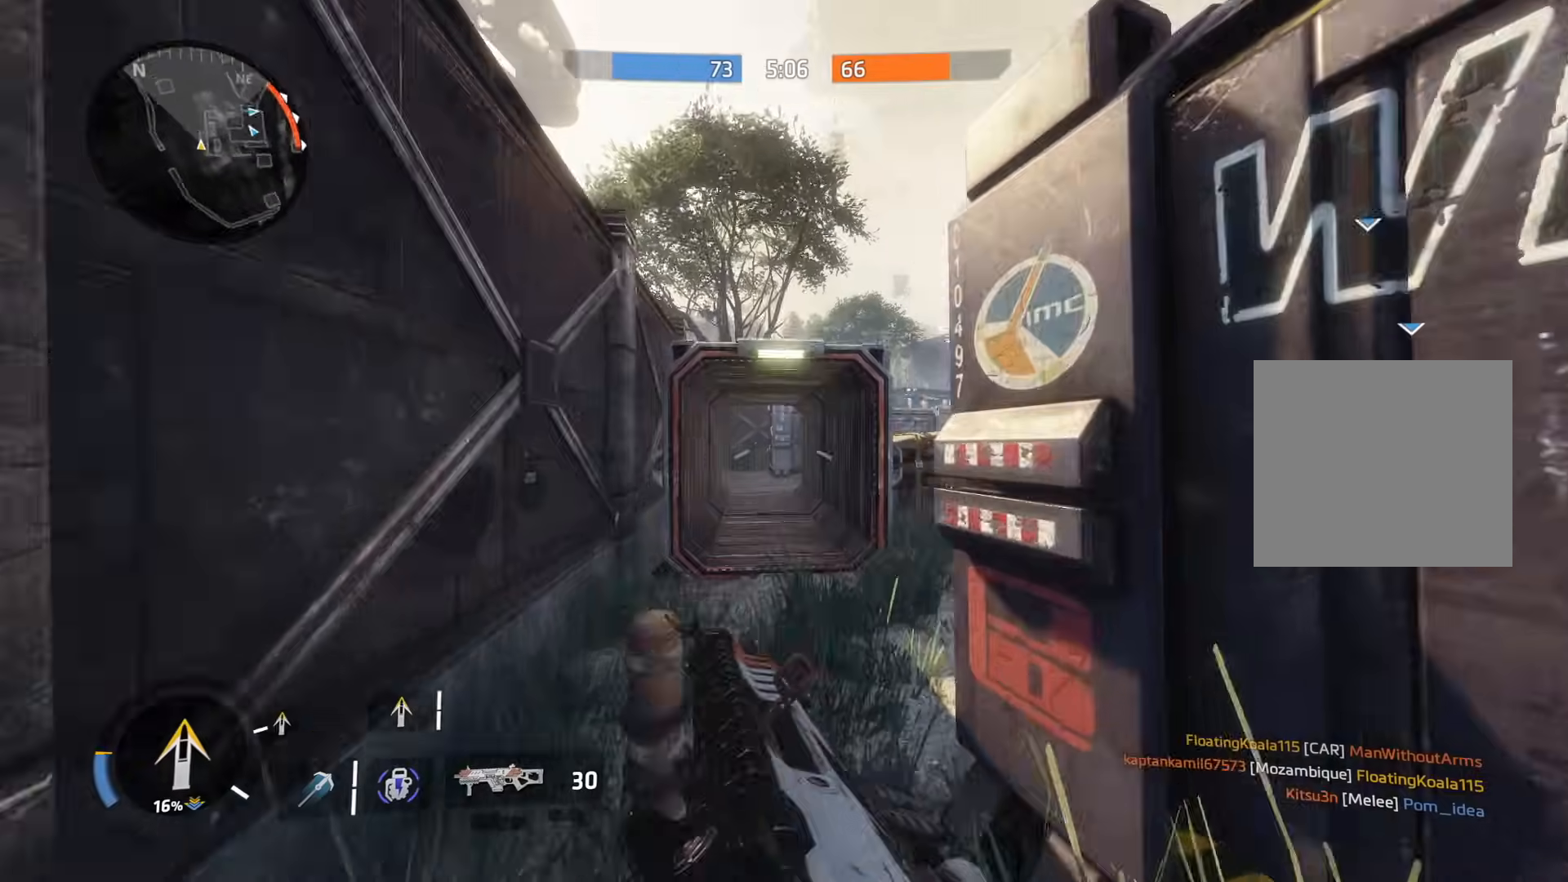
{"buttons": [], "left_stick": "up", "right_stick": "center", "events": [[34, "L3", "down"], [67, "right_stick", "center"], [134, "L3", "up"], [151, "right_stick", "left"], [201, "right_stick", "center"], [251, "right_stick", "right"], [434, "right_stick", "center"]]}
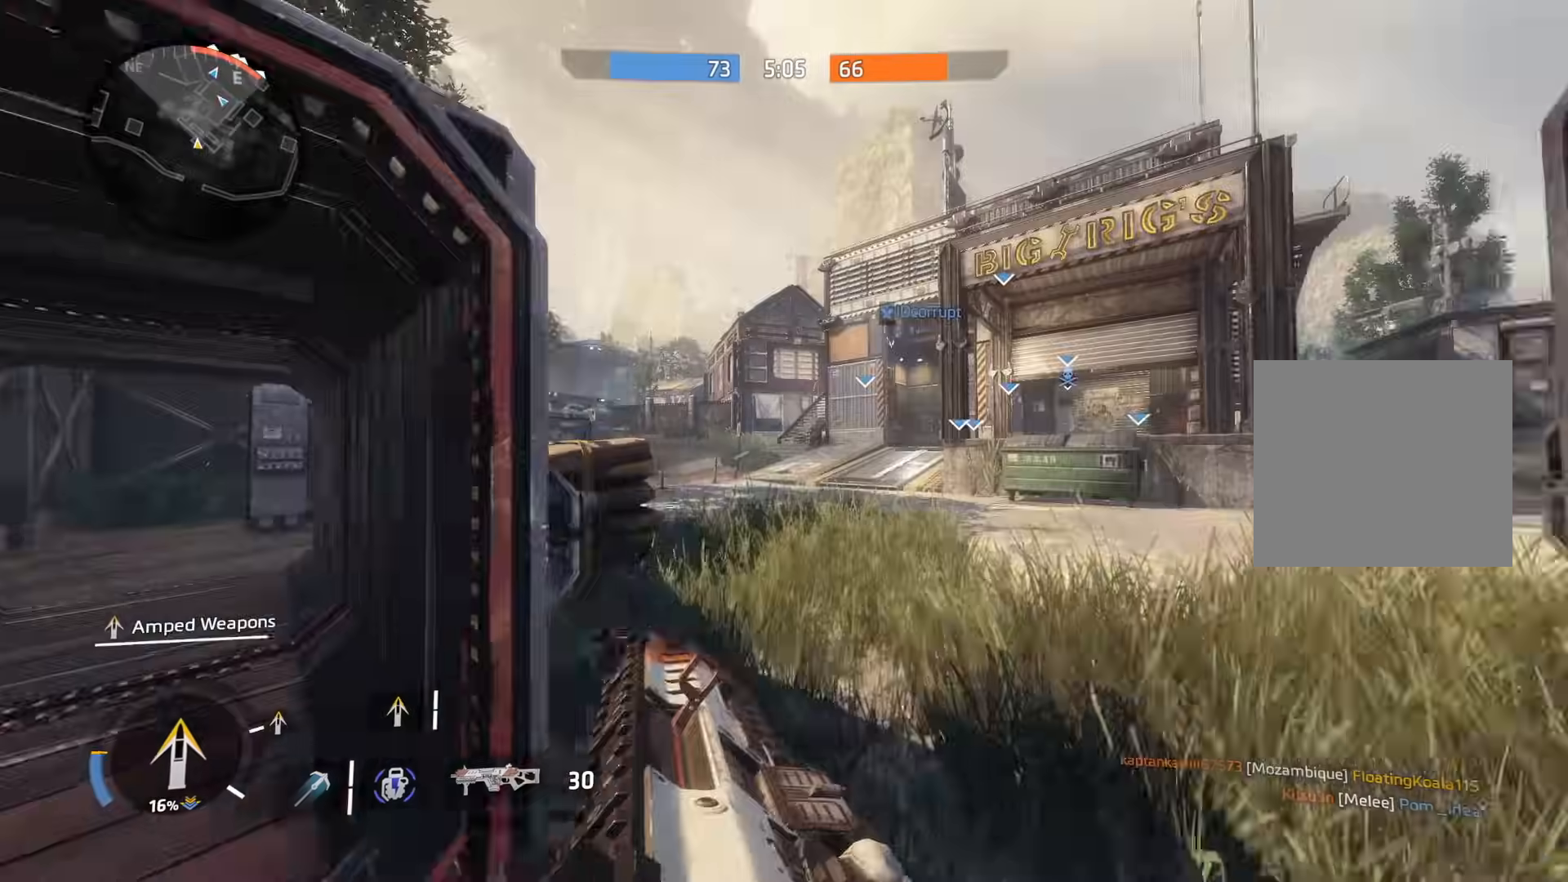
{"buttons": [], "left_stick": "up", "right_stick": "center", "events": [[133, "right_stick", "left"], [233, "right_stick", "center"], [300, "R3", "down"], [434, "R3", "up"]]}
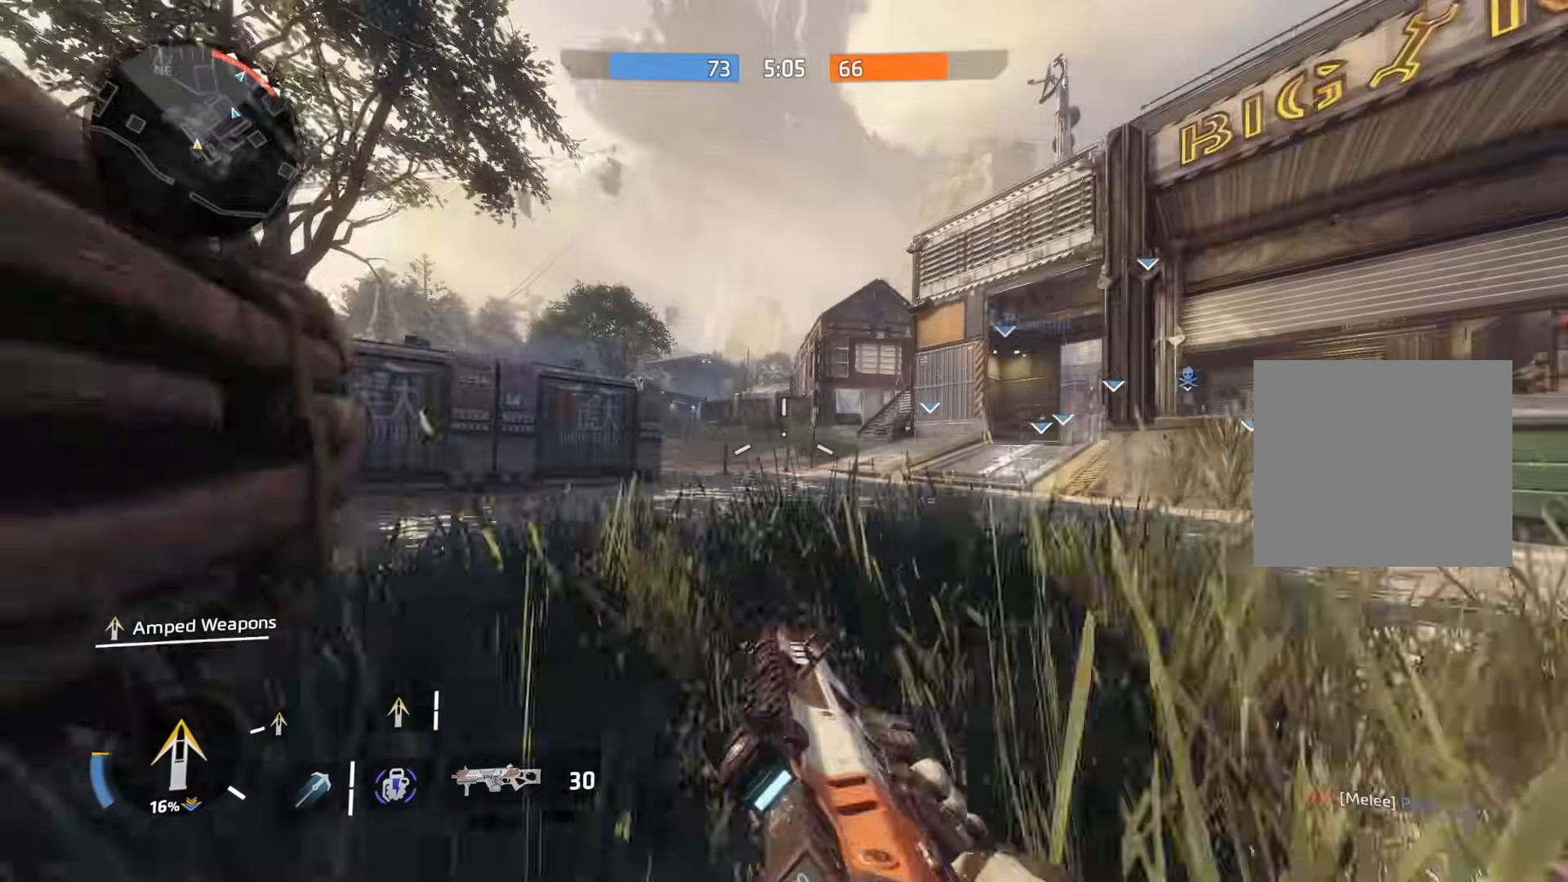
{"buttons": [], "left_stick": "up-right", "right_stick": "center", "events": [[100, "A", "down"], [150, "A", "up"], [150, "R3", "down"], [234, "R3", "up"], [351, "left_stick", "up-right"]]}
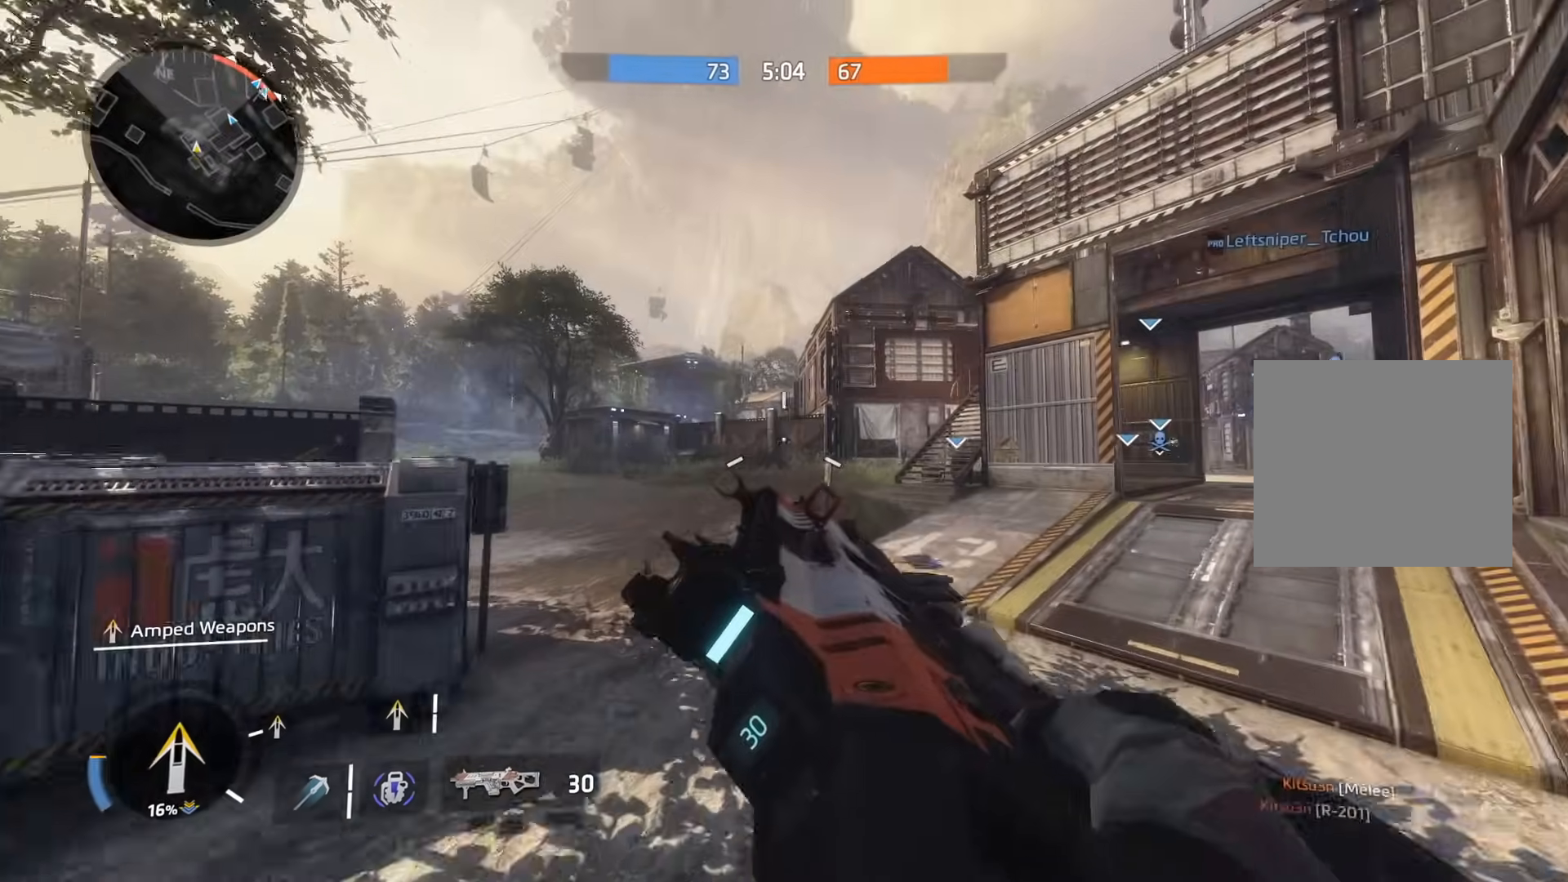
{"buttons": [], "left_stick": "up", "right_stick": "center", "events": [[67, "left_stick", "up"], [134, "L3", "down"], [250, "L3", "up"]]}
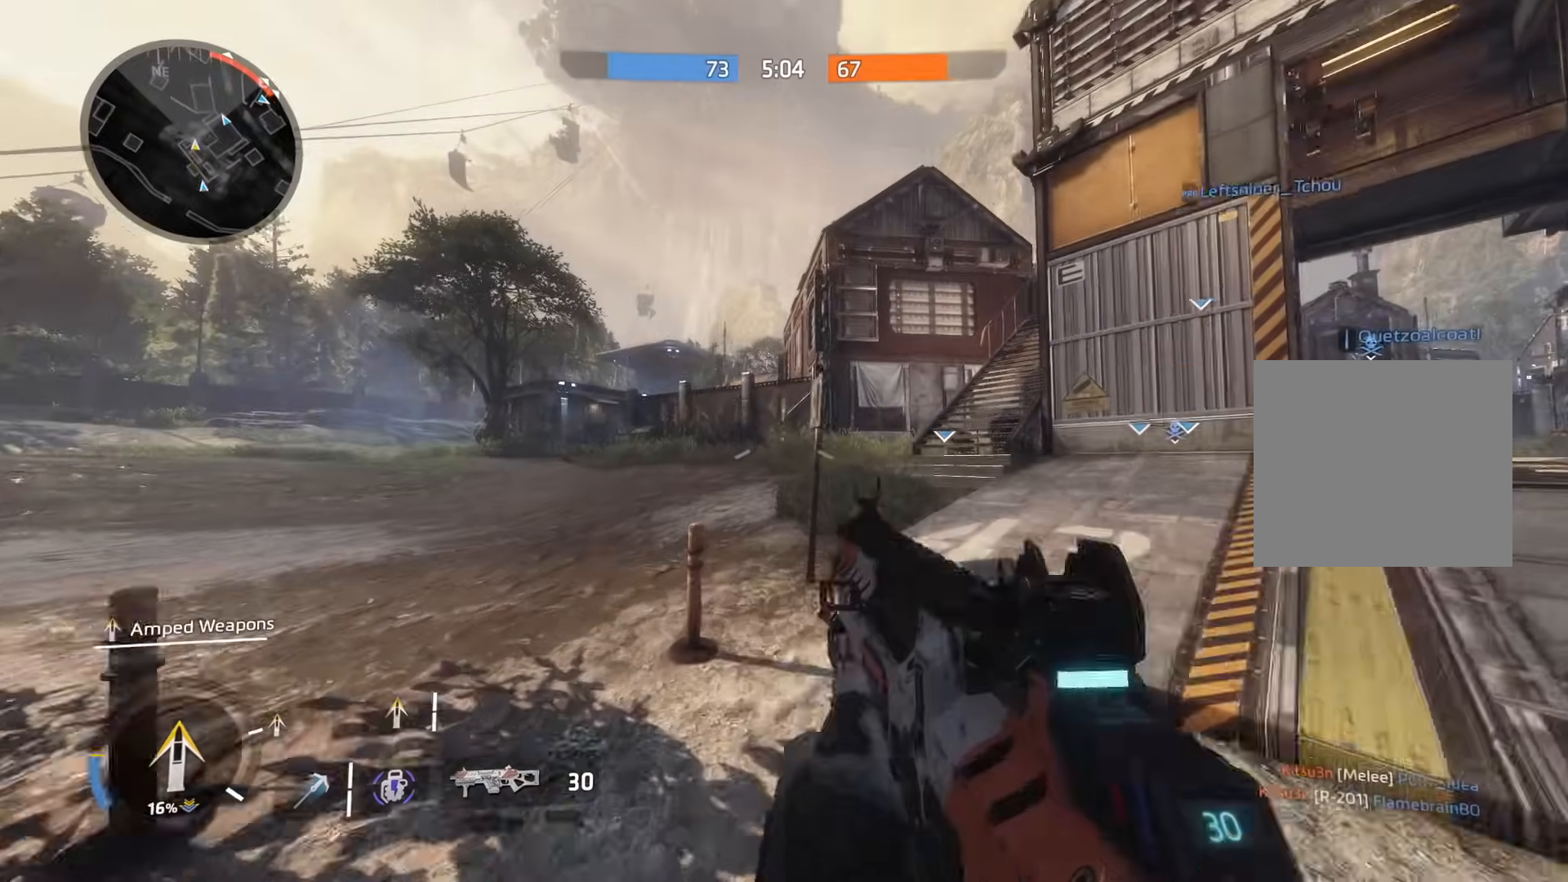
{"buttons": ["Y"], "left_stick": "up", "right_stick": "center", "events": [[283, "right_stick", "right"], [400, "right_stick", "center"], [483, "Y", "down"]]}
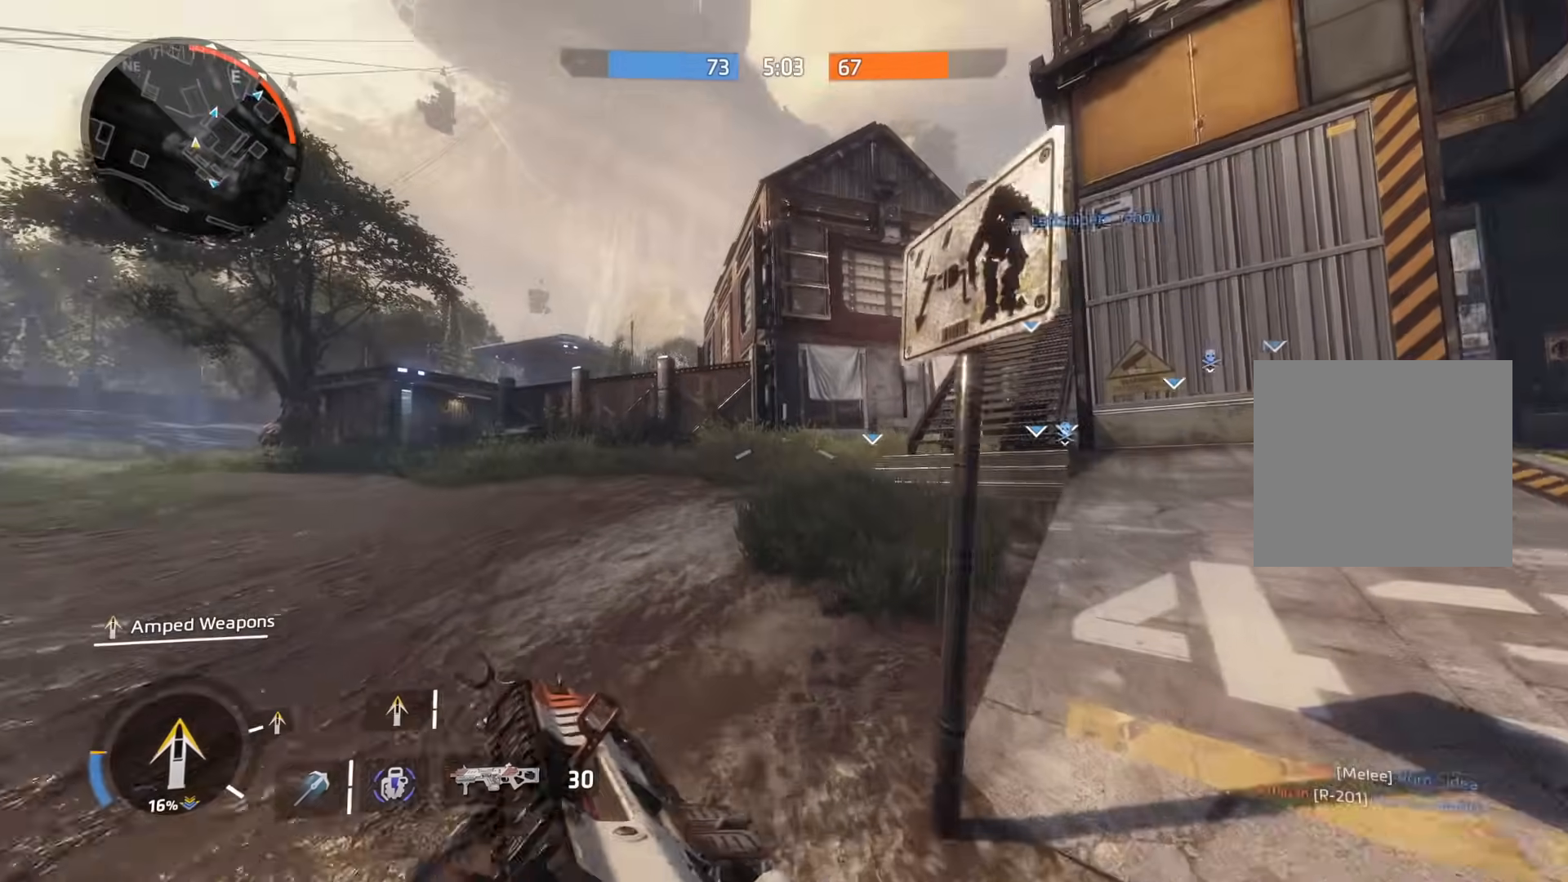
{"buttons": [], "left_stick": "up", "right_stick": "right", "events": [[50, "right_stick", "right"], [84, "Y", "up"], [150, "right_stick", "center"], [417, "right_stick", "right"]]}
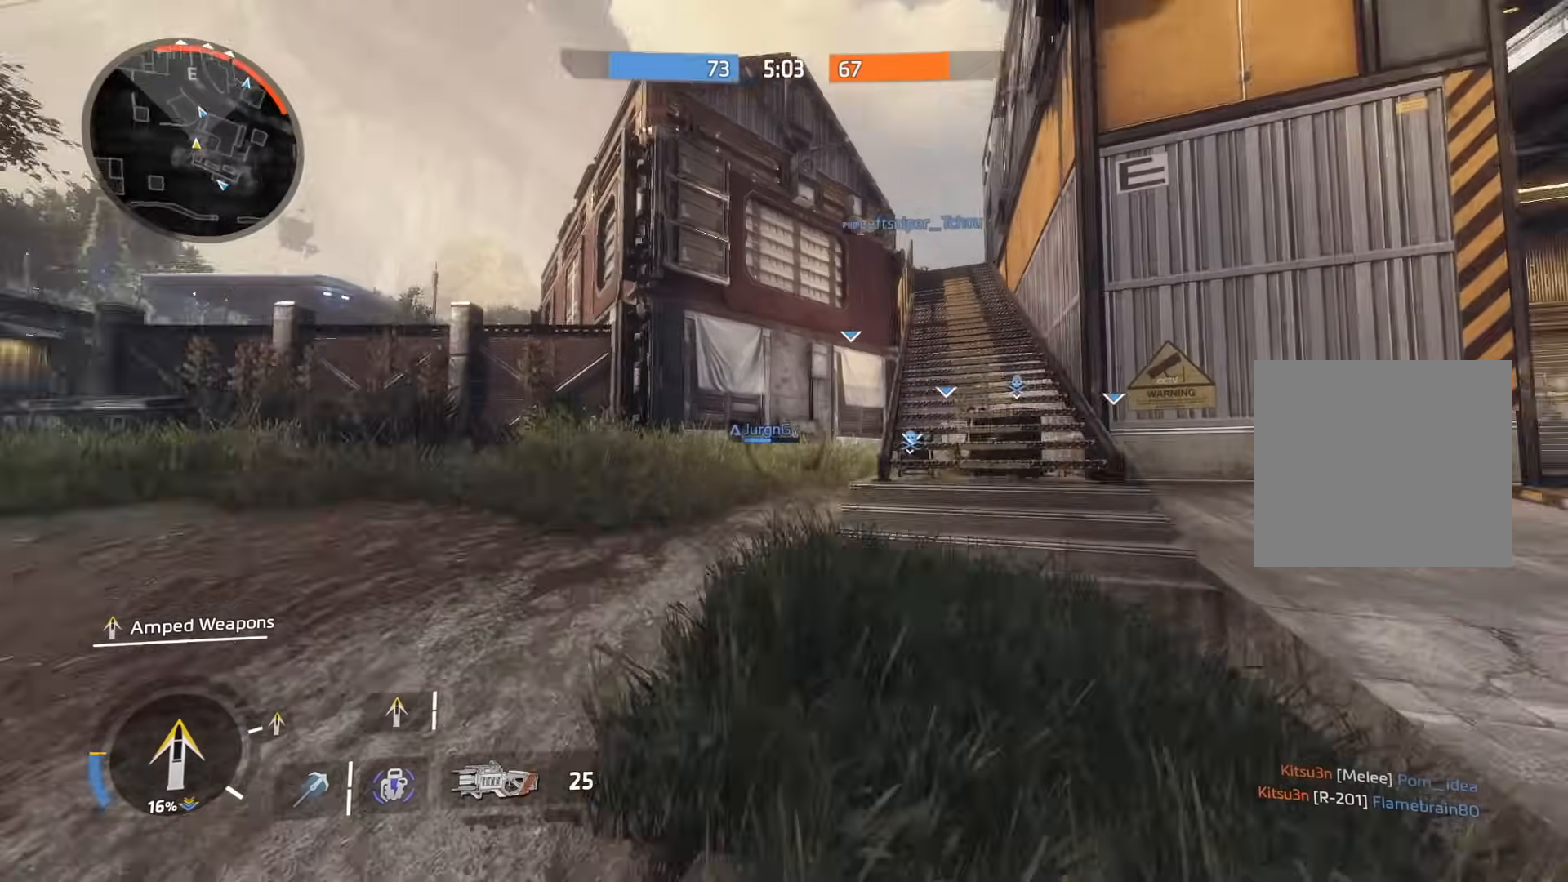
{"buttons": [], "left_stick": "up", "right_stick": "center", "events": [[16, "X", "down"], [50, "X", "up"], [66, "right_stick", "center"], [133, "X", "down"], [166, "right_stick", "left"], [250, "X", "up"], [367, "Y", "down"], [400, "right_stick", "center"], [450, "Y", "up"]]}
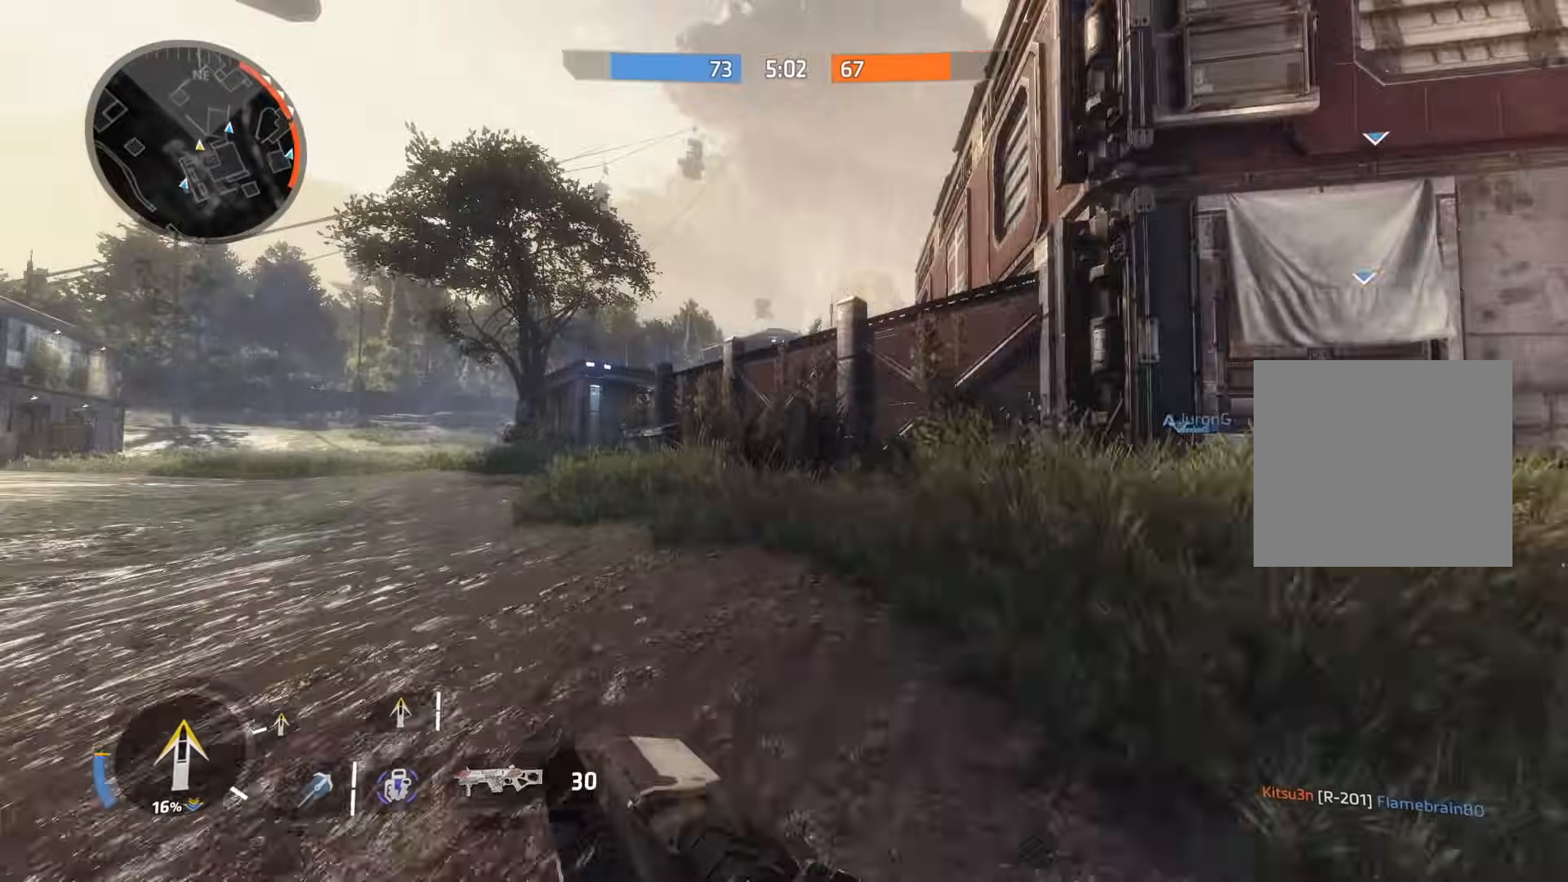
{"buttons": [], "left_stick": "left", "right_stick": "center", "events": [[17, "R3", "down"], [150, "left_stick", "up-left"], [167, "R3", "up"], [300, "A", "down"], [367, "A", "up"], [384, "R3", "down"], [417, "left_stick", "left"], [451, "R3", "up"]]}
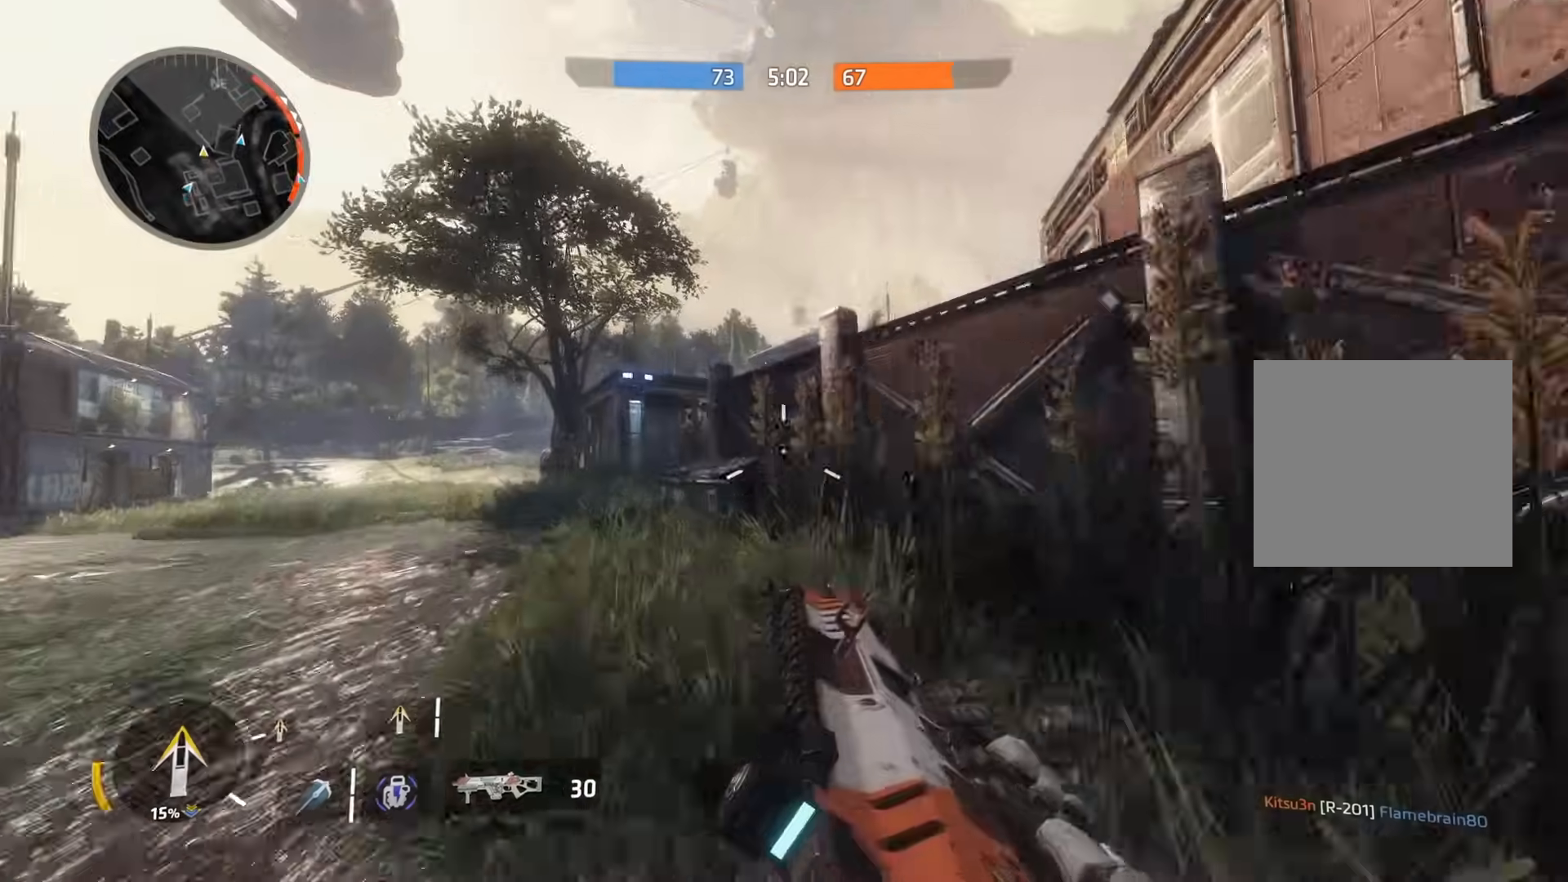
{"buttons": ["L3"], "left_stick": "up-left", "right_stick": "center", "events": [[83, "right_stick", "left"], [150, "left_stick", "up-left"], [167, "right_stick", "right"], [267, "L3", "down"], [283, "right_stick", "left"], [383, "L3", "up"], [383, "right_stick", "right"], [467, "right_stick", "center"], [500, "L3", "down"]]}
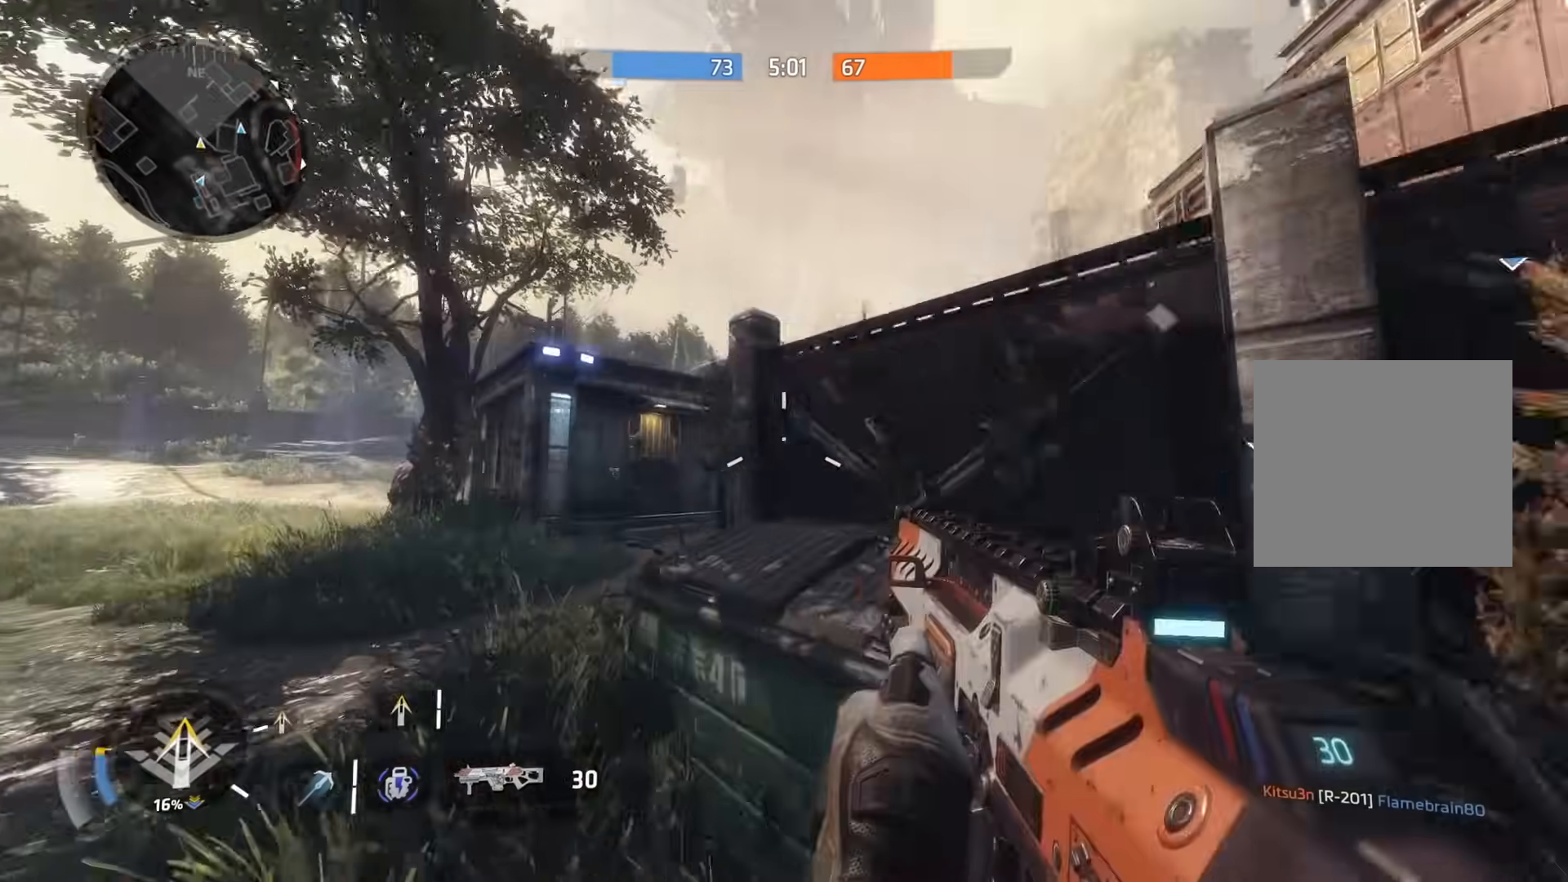
{"buttons": [], "left_stick": "up-left", "right_stick": "center", "events": [[150, "L3", "up"], [150, "right_stick", "left"], [234, "right_stick", "center"], [284, "right_stick", "right"], [501, "right_stick", "center"]]}
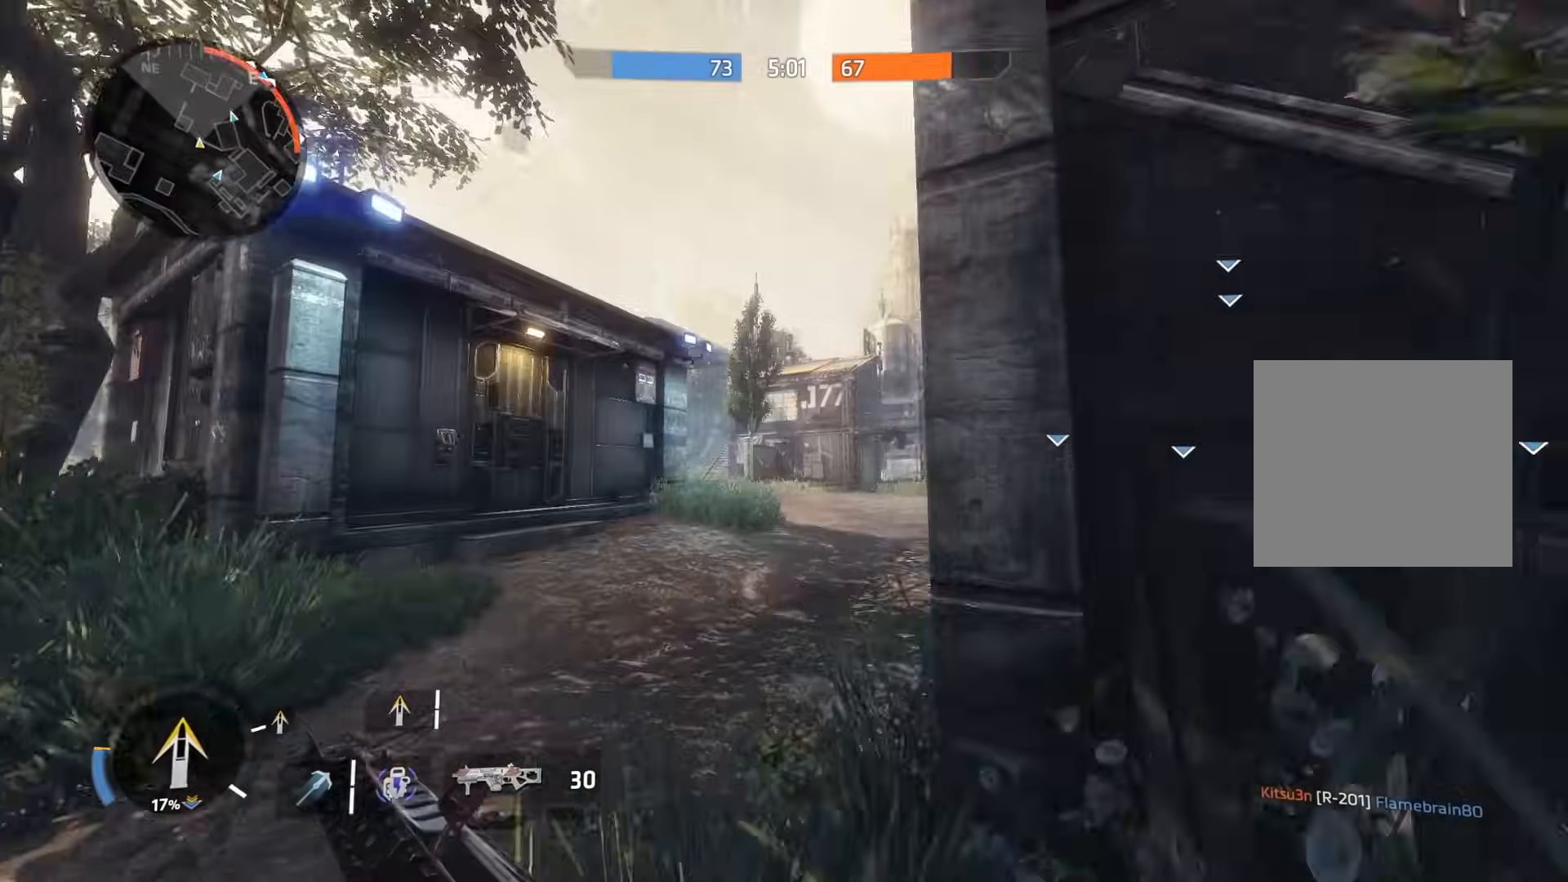
{"buttons": [], "left_stick": "up", "right_stick": "center", "events": [[66, "right_stick", "right"], [183, "left_stick", "up"], [183, "right_stick", "center"], [333, "right_stick", "right"], [467, "right_stick", "center"]]}
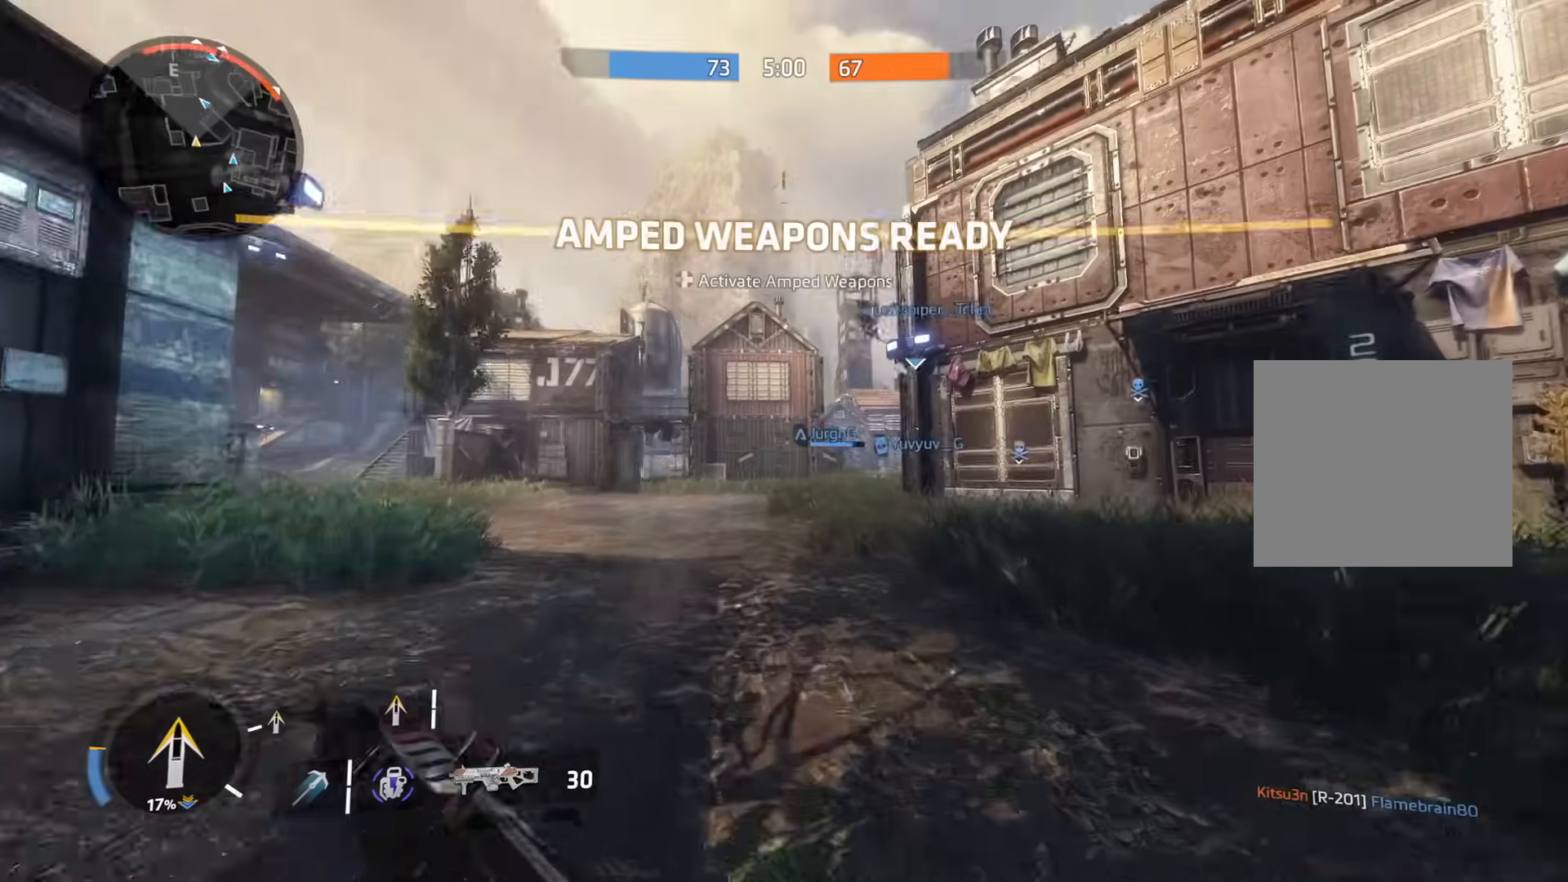
{"buttons": [], "left_stick": "up-left", "right_stick": "center", "events": [[334, "A", "down"], [401, "A", "up"], [501, "left_stick", "up-left"]]}
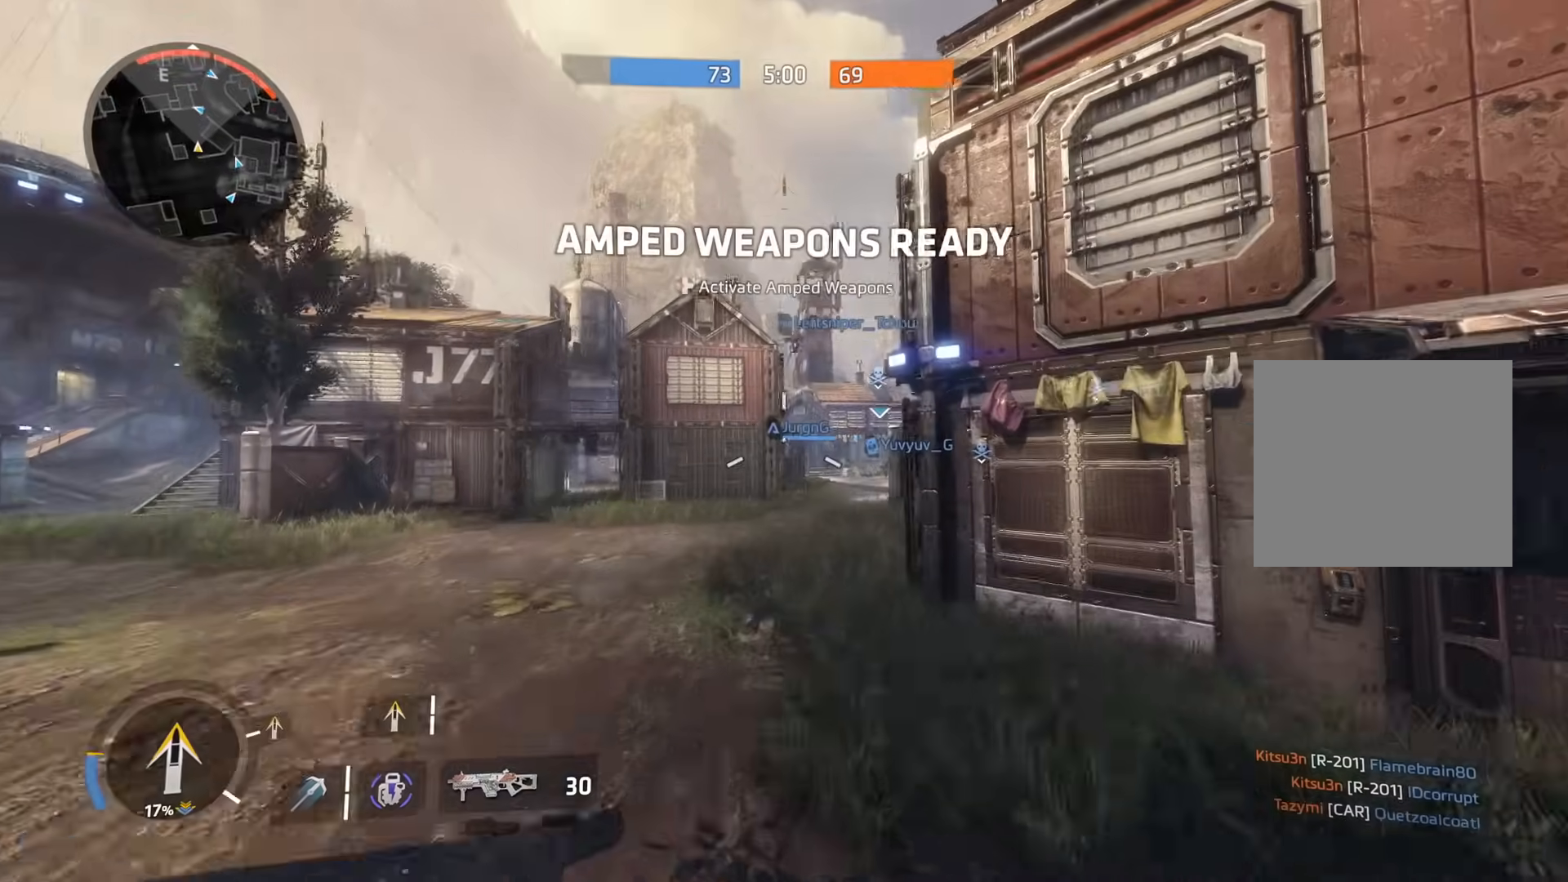
{"buttons": [], "left_stick": "up-left", "right_stick": "up", "events": [[50, "right_stick", "right"], [116, "right_stick", "center"], [133, "R3", "down"], [267, "R3", "up"], [450, "right_stick", "up"]]}
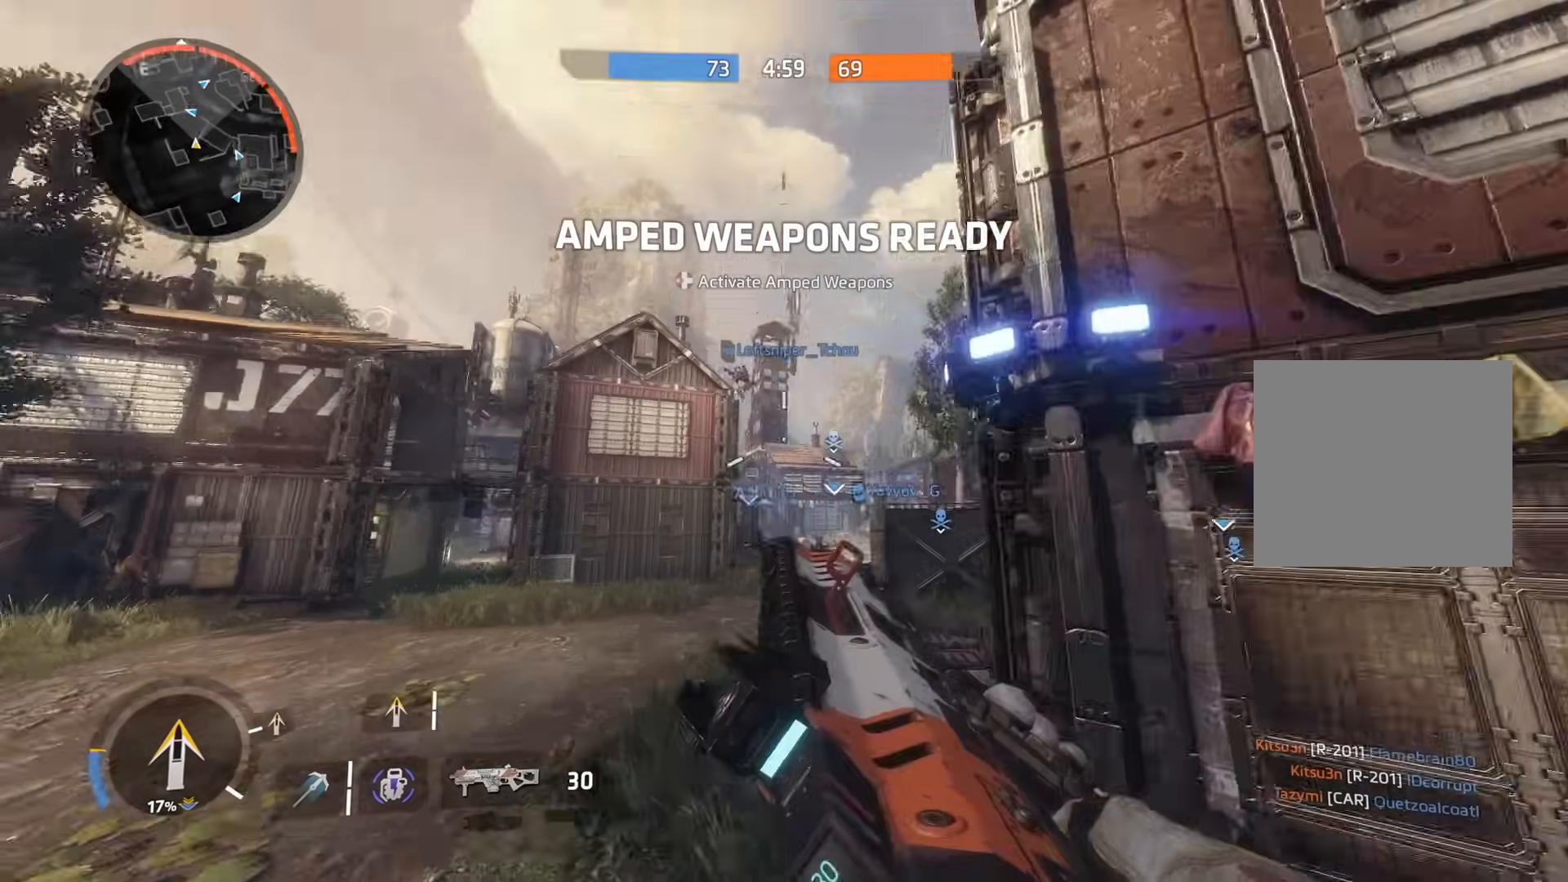
{"buttons": [], "left_stick": "up", "right_stick": "left", "events": [[17, "L3", "down"], [50, "right_stick", "center"], [100, "left_stick", "up-right"], [117, "L3", "up"], [284, "right_stick", "down-right"], [300, "L3", "down"], [351, "left_stick", "up"], [417, "L3", "up"], [417, "right_stick", "center"], [484, "right_stick", "left"]]}
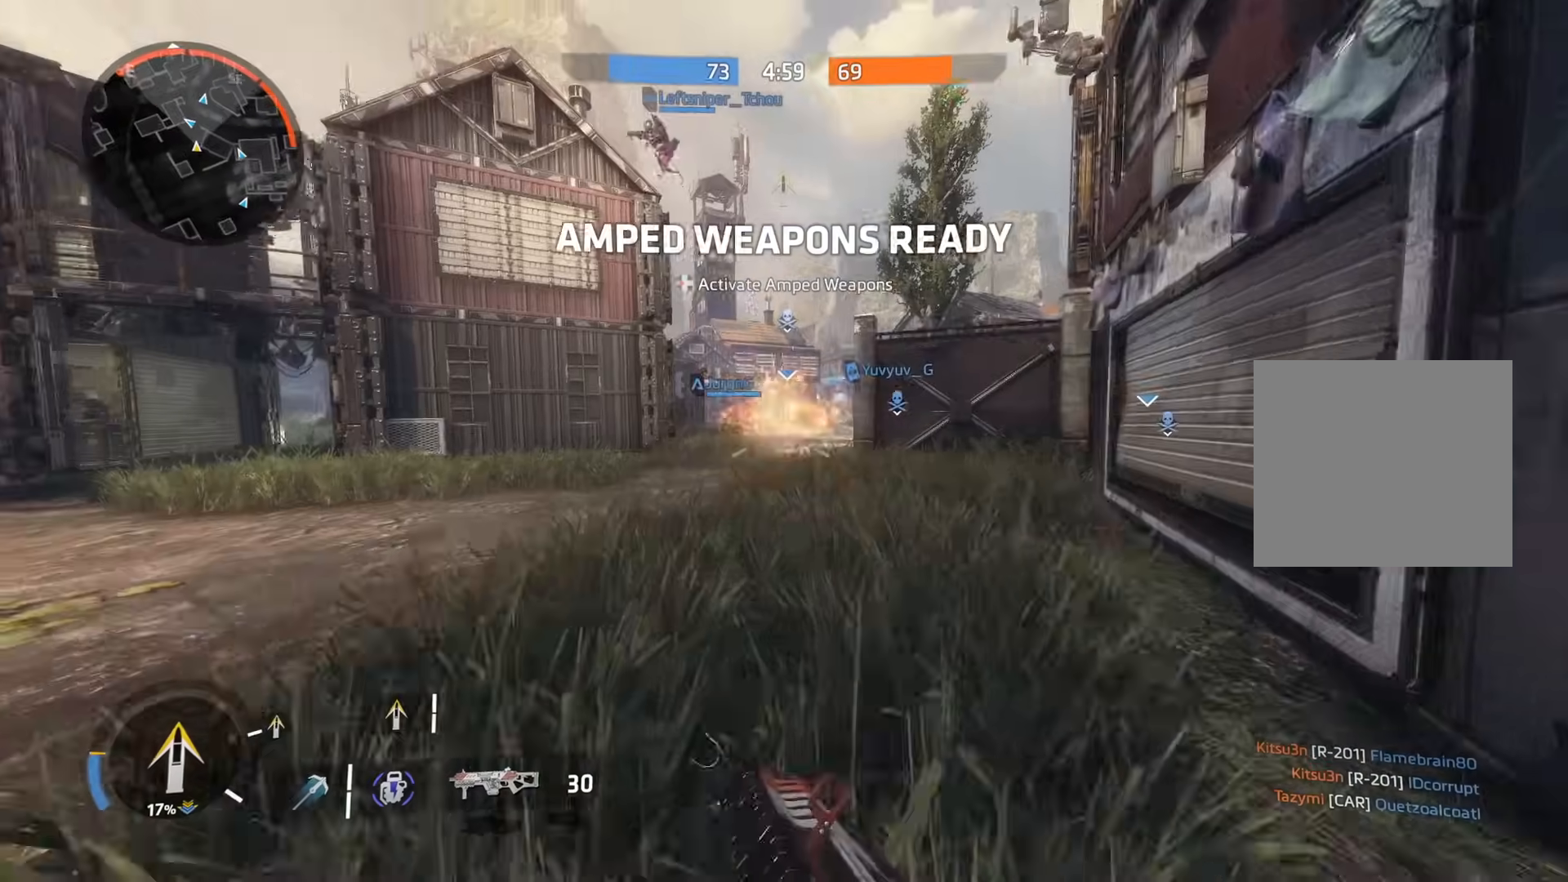
{"buttons": ["R3"], "left_stick": "up", "right_stick": "center", "events": [[33, "right_stick", "center"], [50, "L3", "down"], [166, "L3", "up"], [400, "R3", "down"]]}
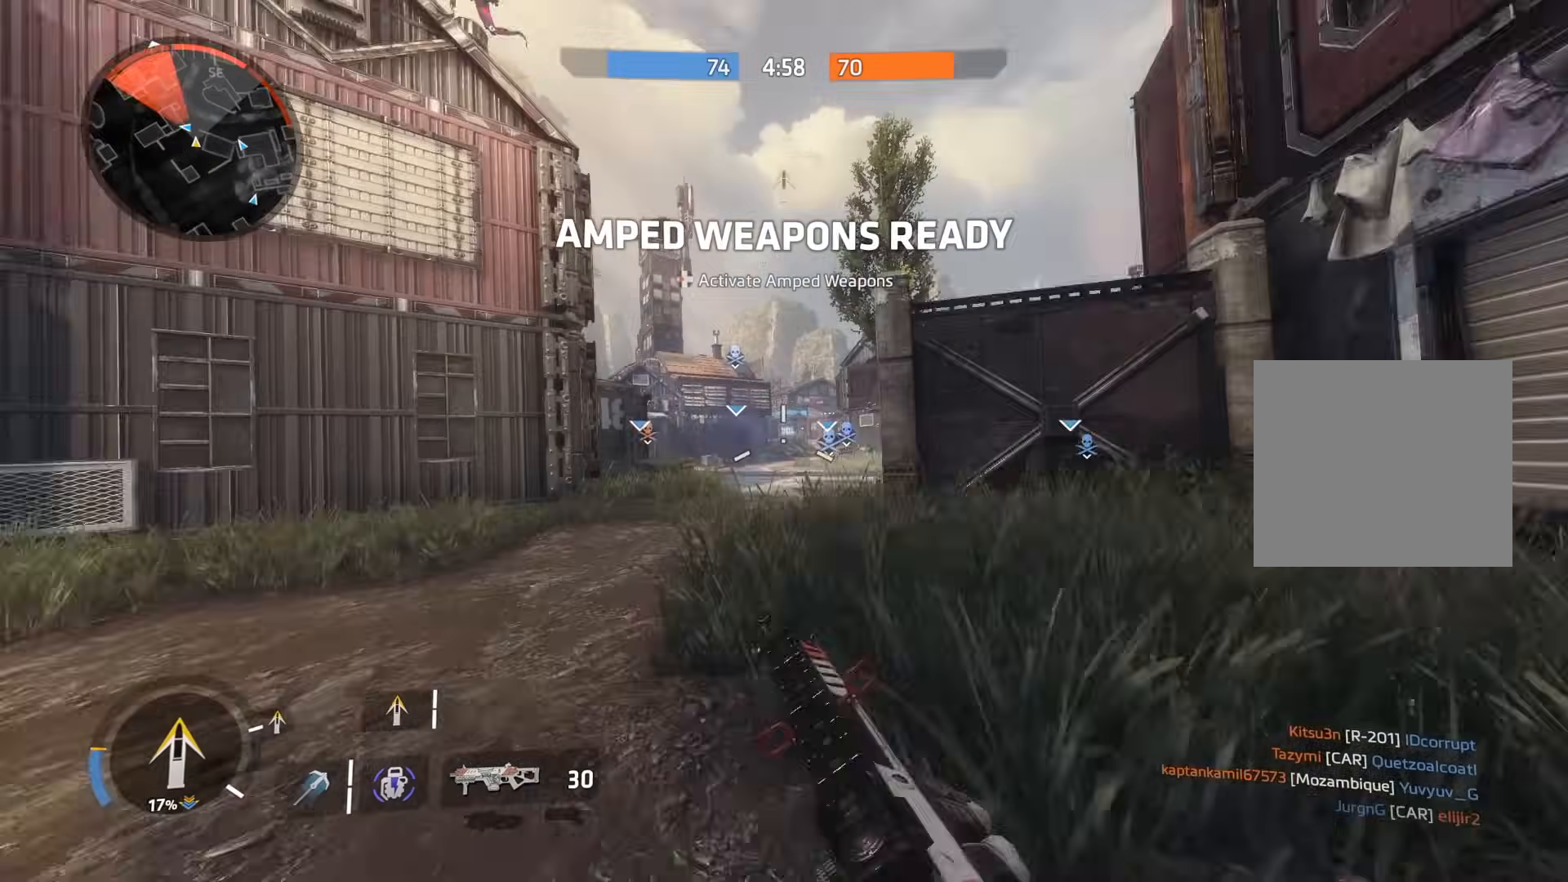
{"buttons": [], "left_stick": "up-right", "right_stick": "center", "events": [[50, "R3", "up"], [50, "left_stick", "up-left"], [351, "right_stick", "left"], [367, "left_stick", "up-right"], [484, "right_stick", "center"]]}
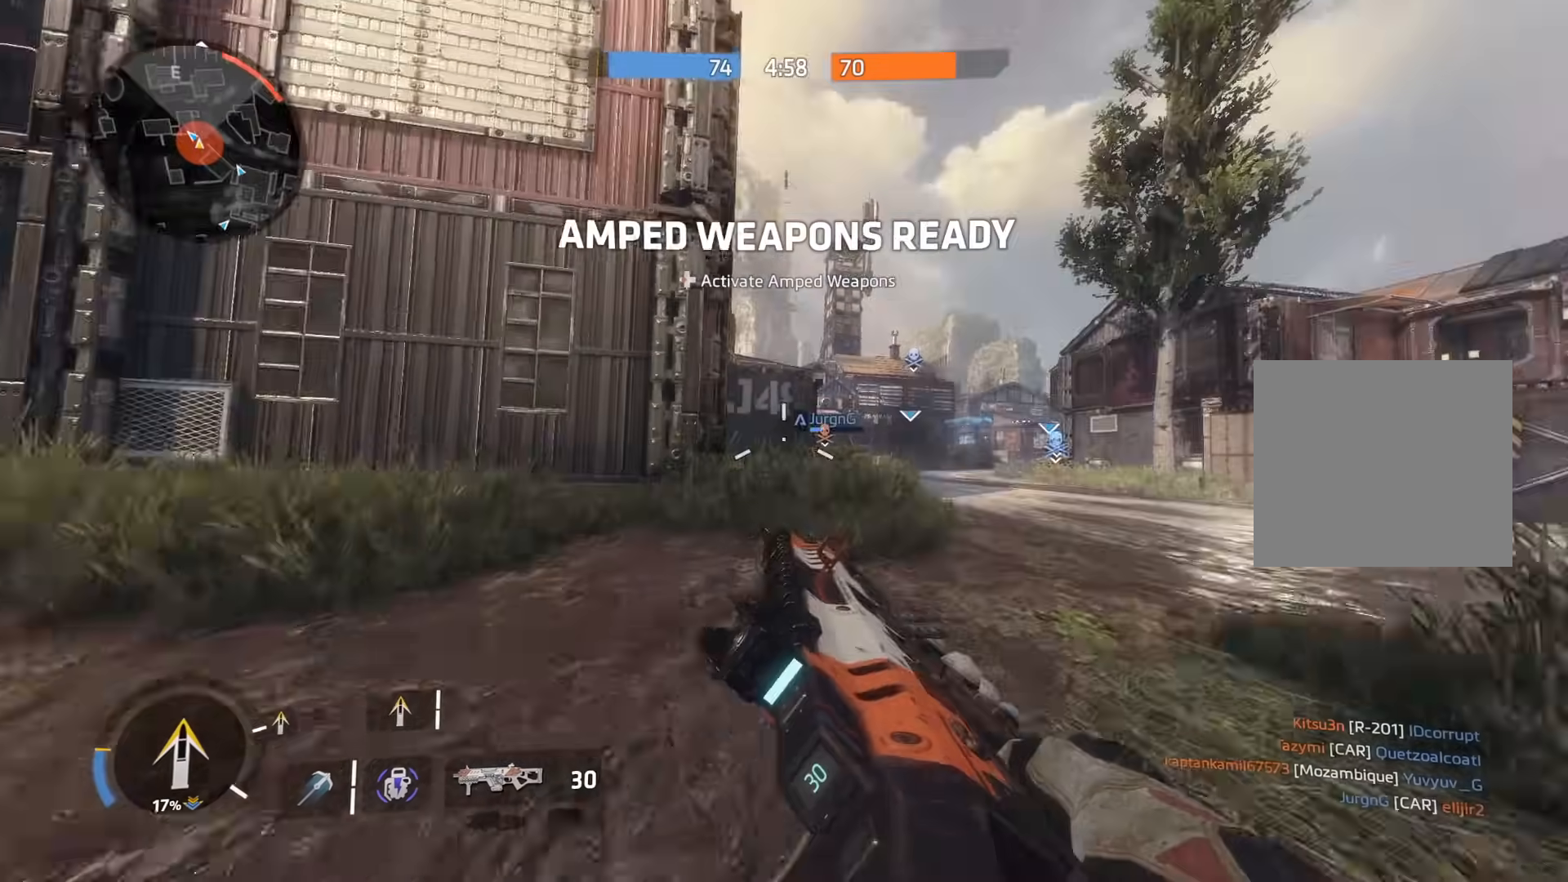
{"buttons": [], "left_stick": "up-right", "right_stick": "center", "events": [[16, "L3", "down"], [150, "L3", "up"]]}
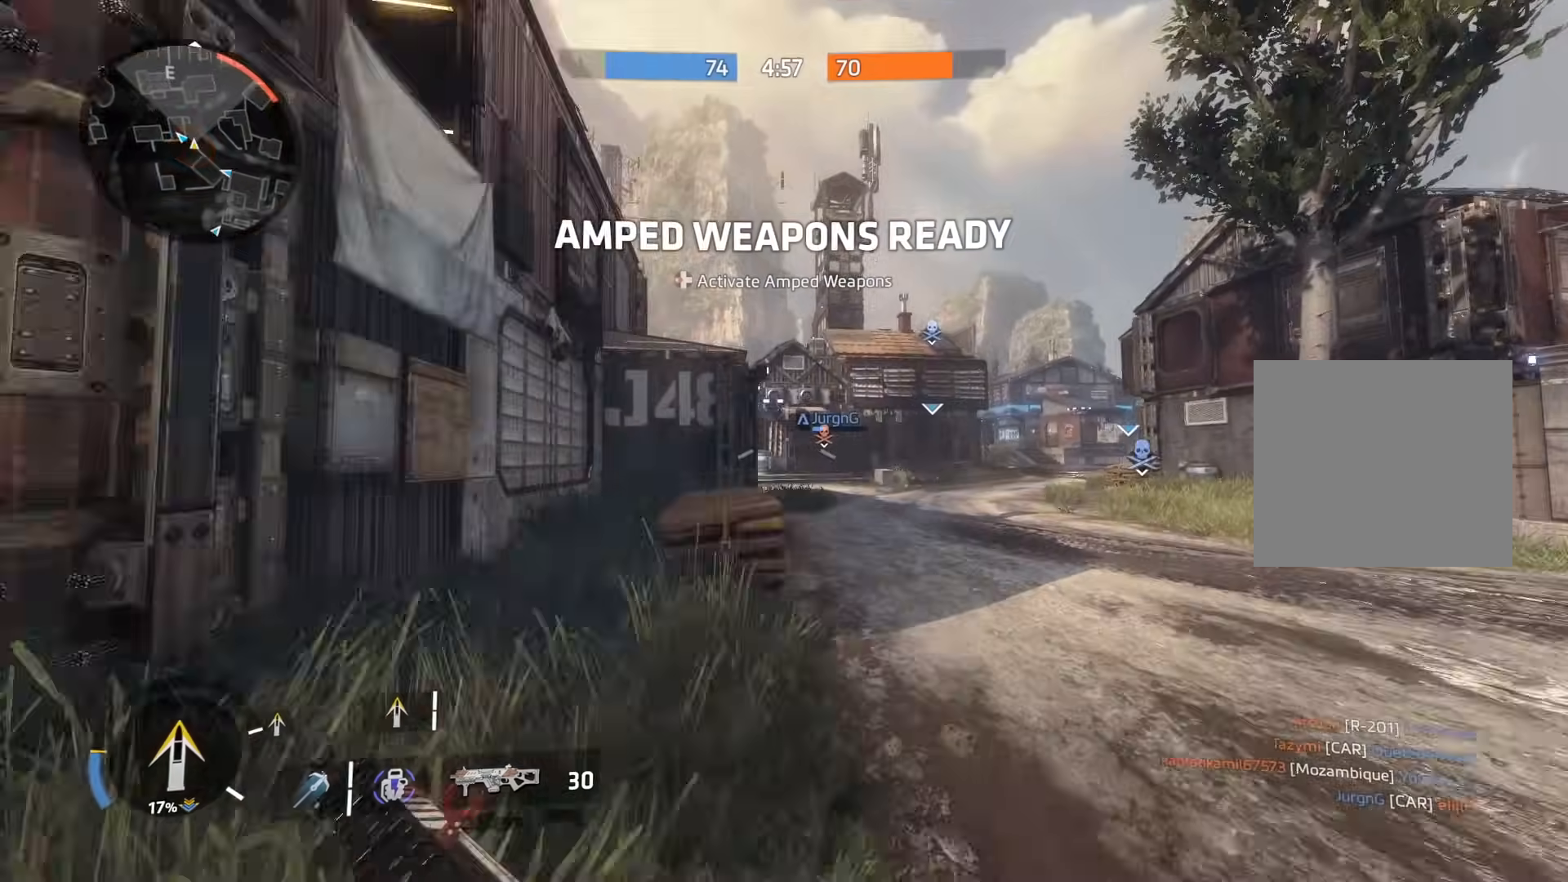
{"buttons": [], "left_stick": "up", "right_stick": "left", "events": [[134, "right_stick", "right"], [217, "left_stick", "up"], [284, "right_stick", "center"], [484, "right_stick", "left"]]}
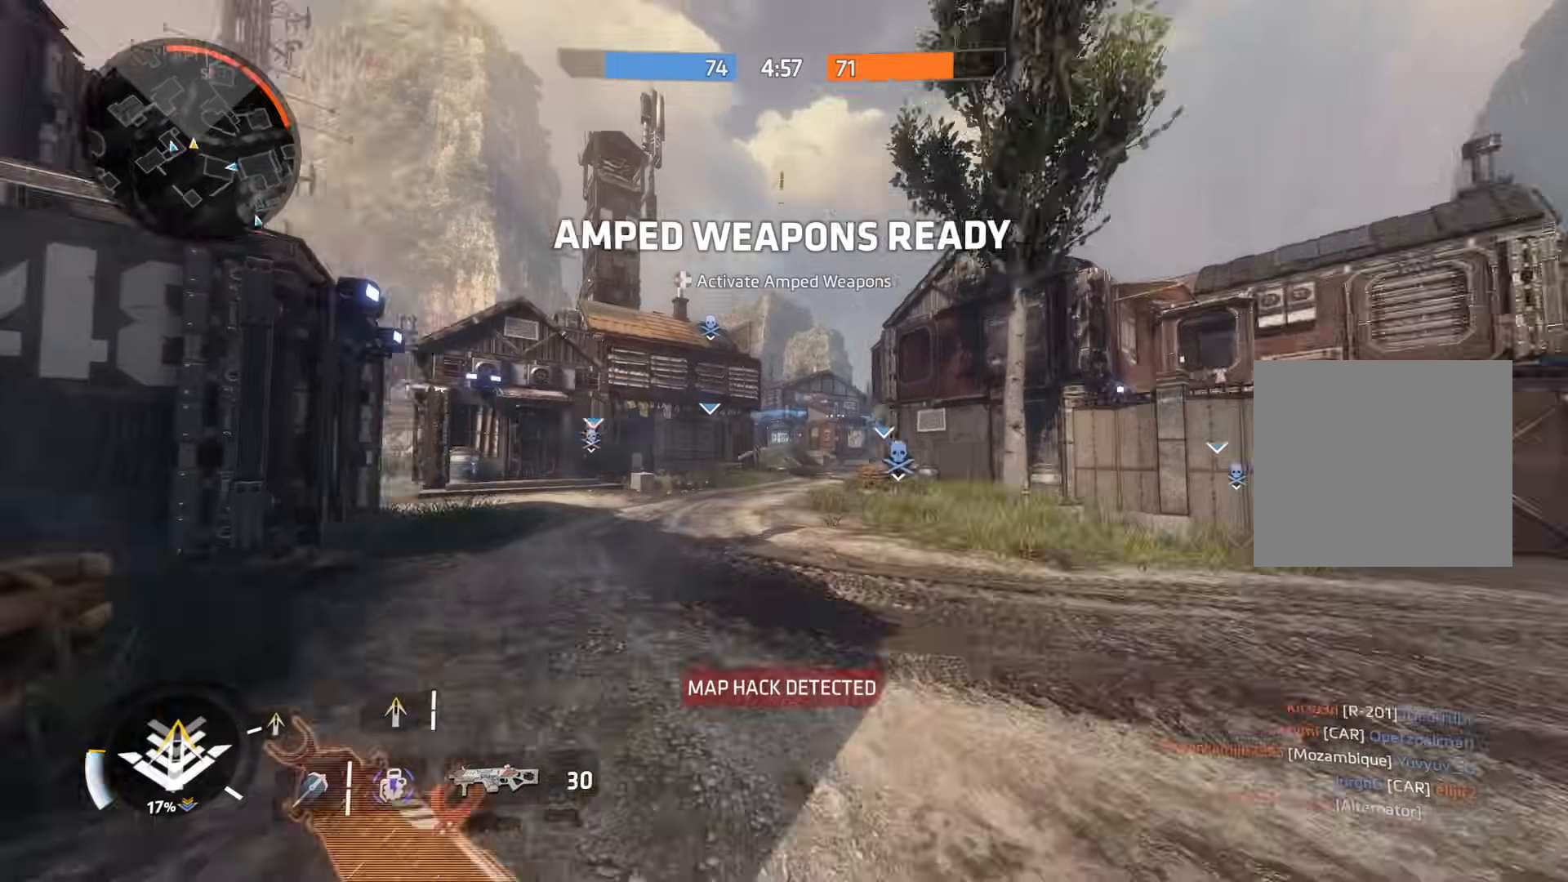
{"buttons": [], "left_stick": "up", "right_stick": "center", "events": [[116, "right_stick", "center"], [250, "right_stick", "left"], [433, "right_stick", "center"]]}
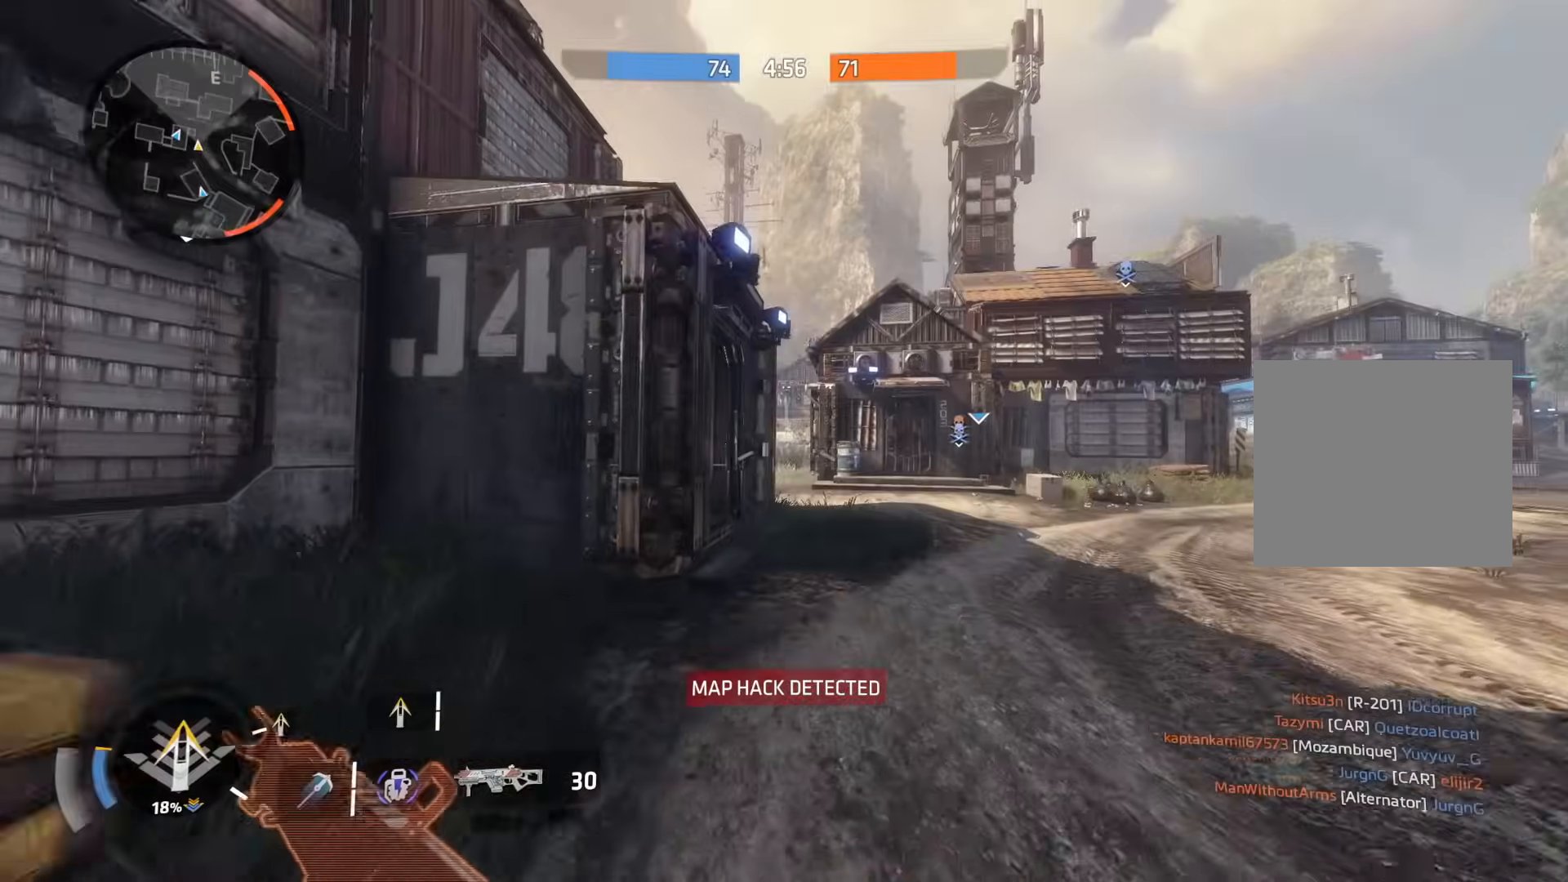
{"buttons": ["R3"], "left_stick": "up-right", "right_stick": "center", "events": [[167, "R3", "down"], [284, "R3", "up"], [434, "A", "down"], [434, "left_stick", "up-right"], [501, "A", "up"], [501, "R3", "down"]]}
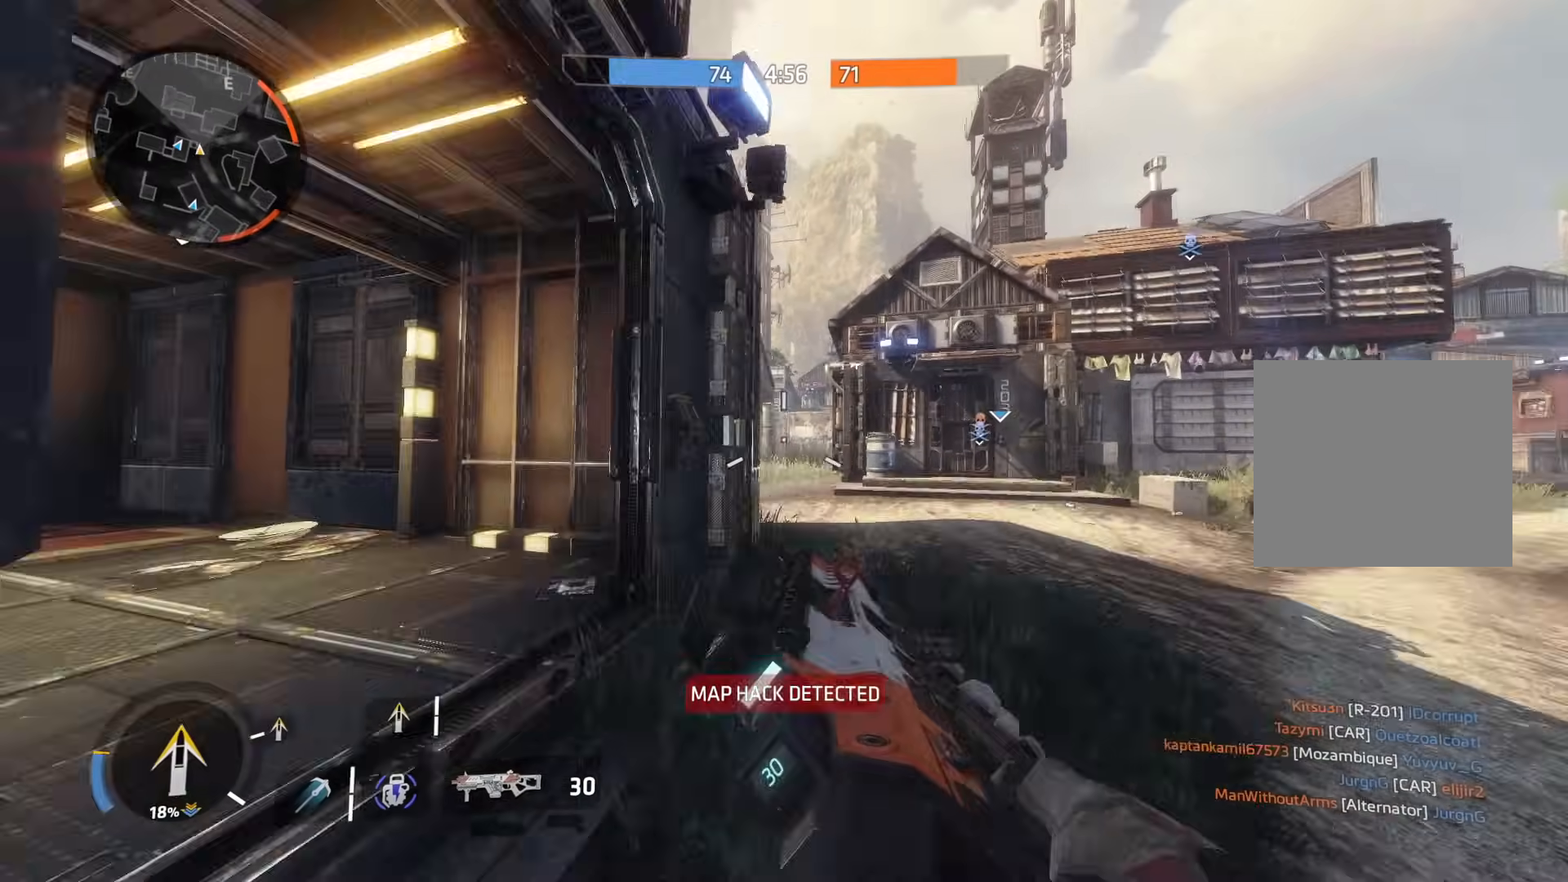
{"buttons": [], "left_stick": "up-right", "right_stick": "left", "events": [[66, "left_stick", "right"], [83, "R3", "up"], [83, "right_stick", "left"], [233, "left_stick", "up-right"], [233, "right_stick", "center"], [350, "L3", "down"], [450, "L3", "up"], [450, "right_stick", "left"]]}
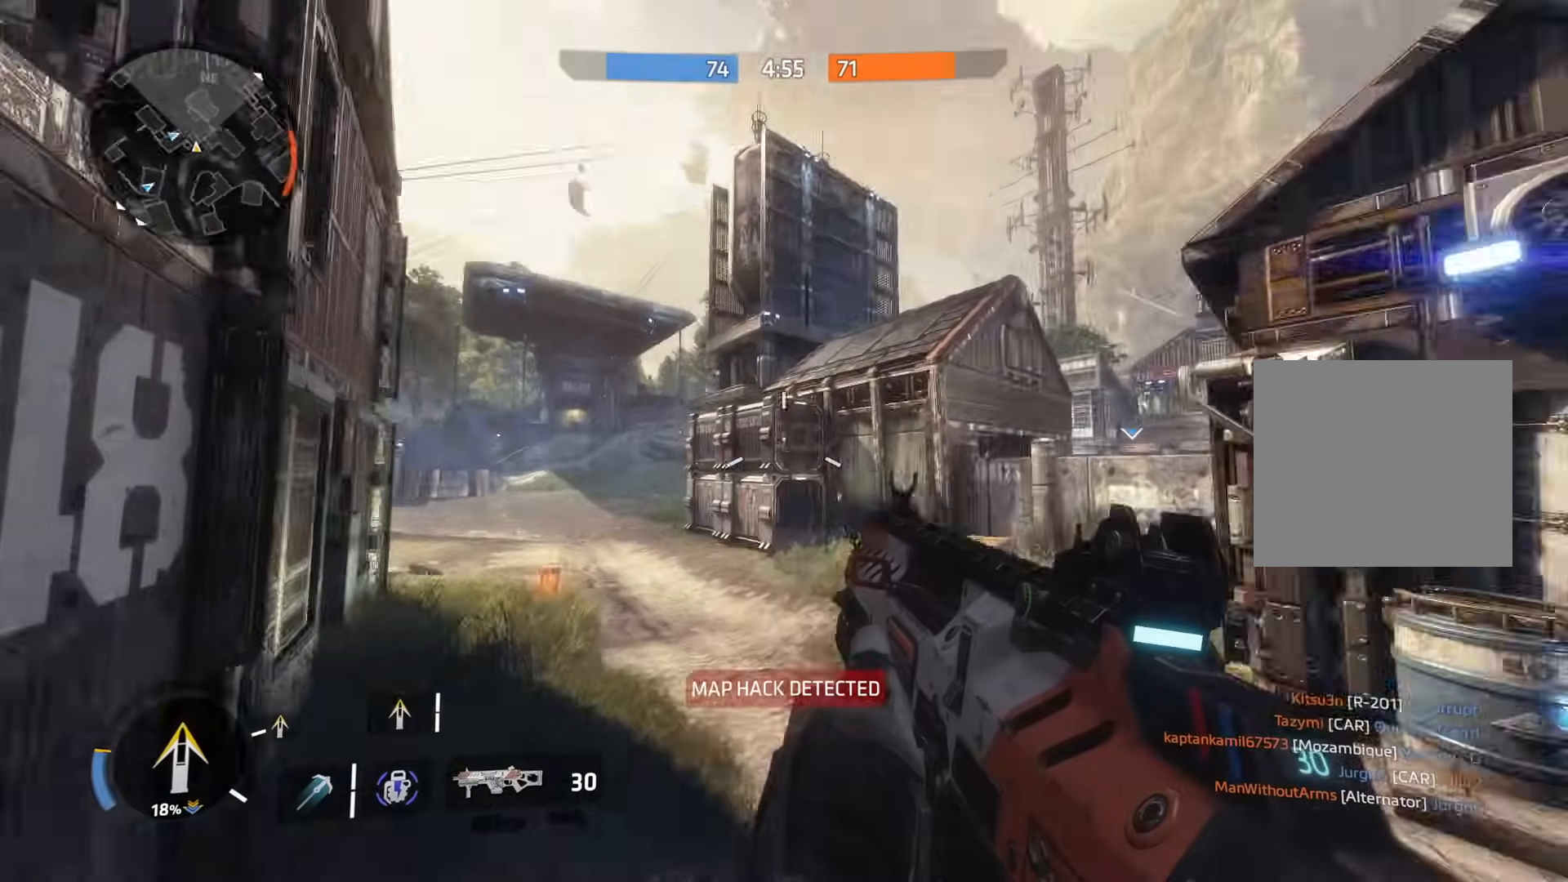
{"buttons": [], "left_stick": "up-right", "right_stick": "center", "events": [[100, "left_stick", "right"], [117, "right_stick", "center"], [351, "left_stick", "up-right"], [384, "L3", "down"], [384, "right_stick", "up-right"], [467, "right_stick", "center"], [484, "L3", "up"]]}
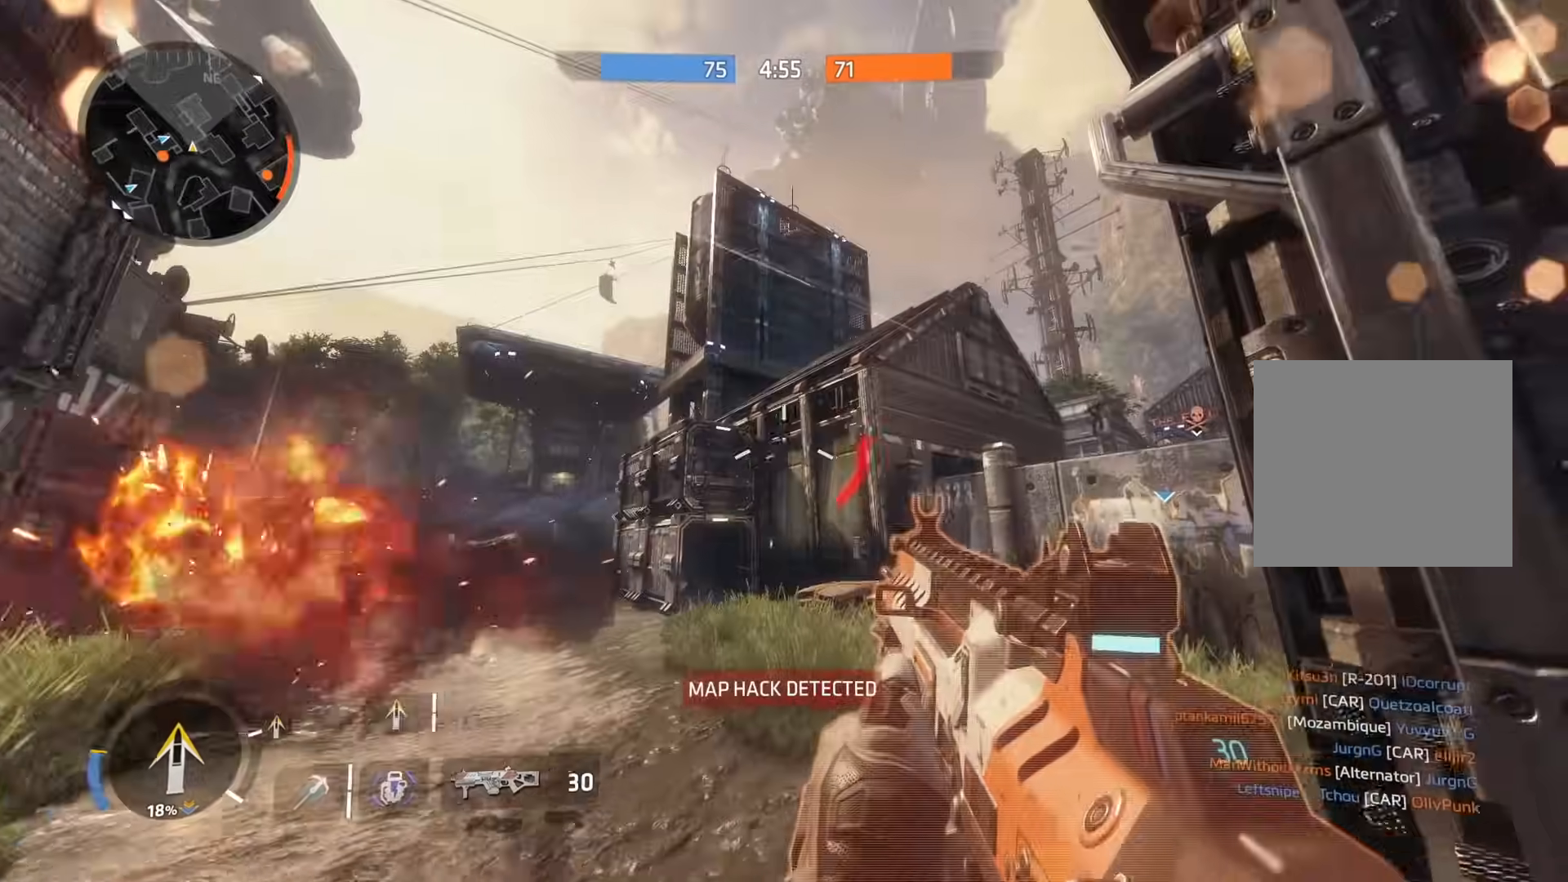
{"buttons": [], "left_stick": "right", "right_stick": "center", "events": [[66, "right_stick", "right"], [133, "L3", "down"], [133, "left_stick", "up"], [233, "right_stick", "center"], [250, "L3", "up"], [350, "right_stick", "up"], [400, "left_stick", "right"], [417, "right_stick", "center"]]}
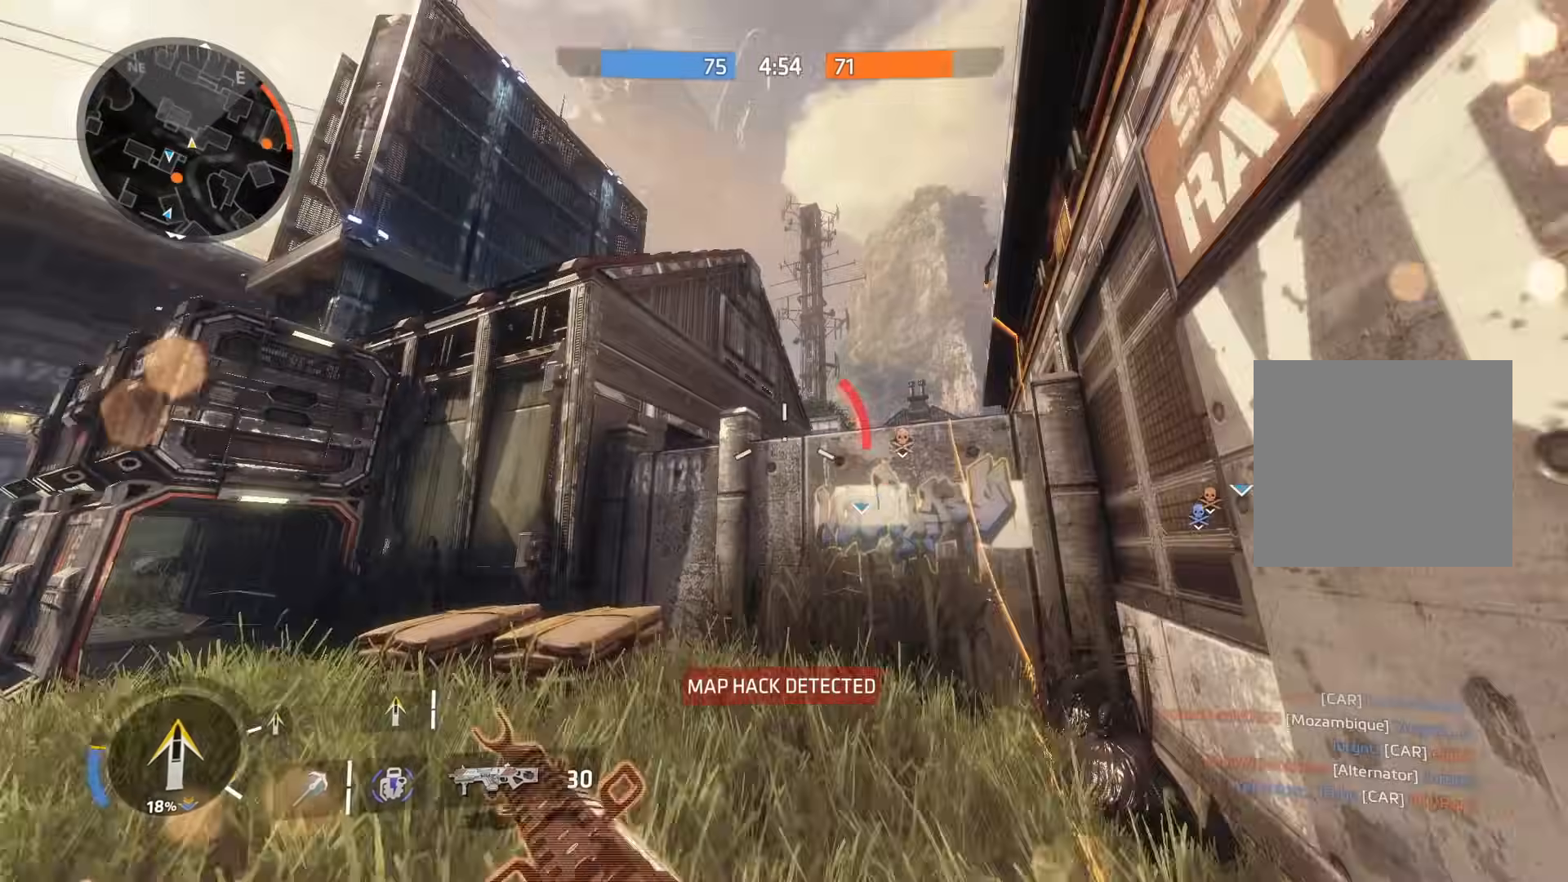
{"buttons": ["R3"], "left_stick": "right", "right_stick": "center", "events": [[34, "right_stick", "right"], [50, "left_stick", "up-right"], [167, "right_stick", "left"], [217, "L3", "down"], [300, "L3", "up"], [401, "right_stick", "center"], [417, "left_stick", "right"], [434, "R3", "down"]]}
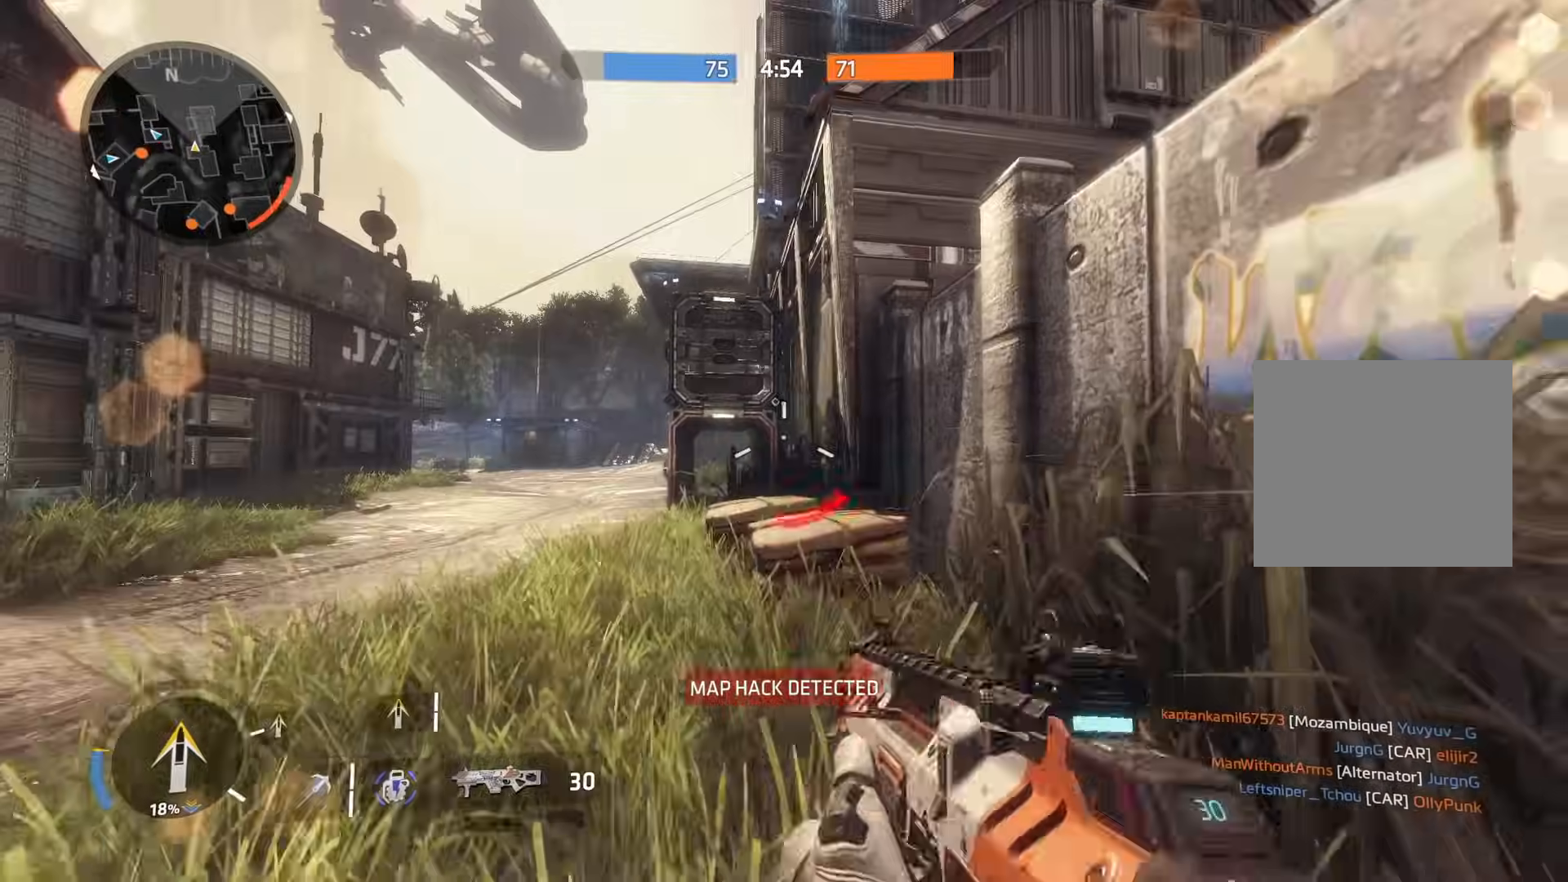
{"buttons": [], "left_stick": "up", "right_stick": "center", "events": [[33, "R3", "up"], [83, "right_stick", "left"], [100, "left_stick", "up-right"], [183, "L3", "down"], [200, "left_stick", "up"], [200, "right_stick", "center"], [333, "L3", "up"]]}
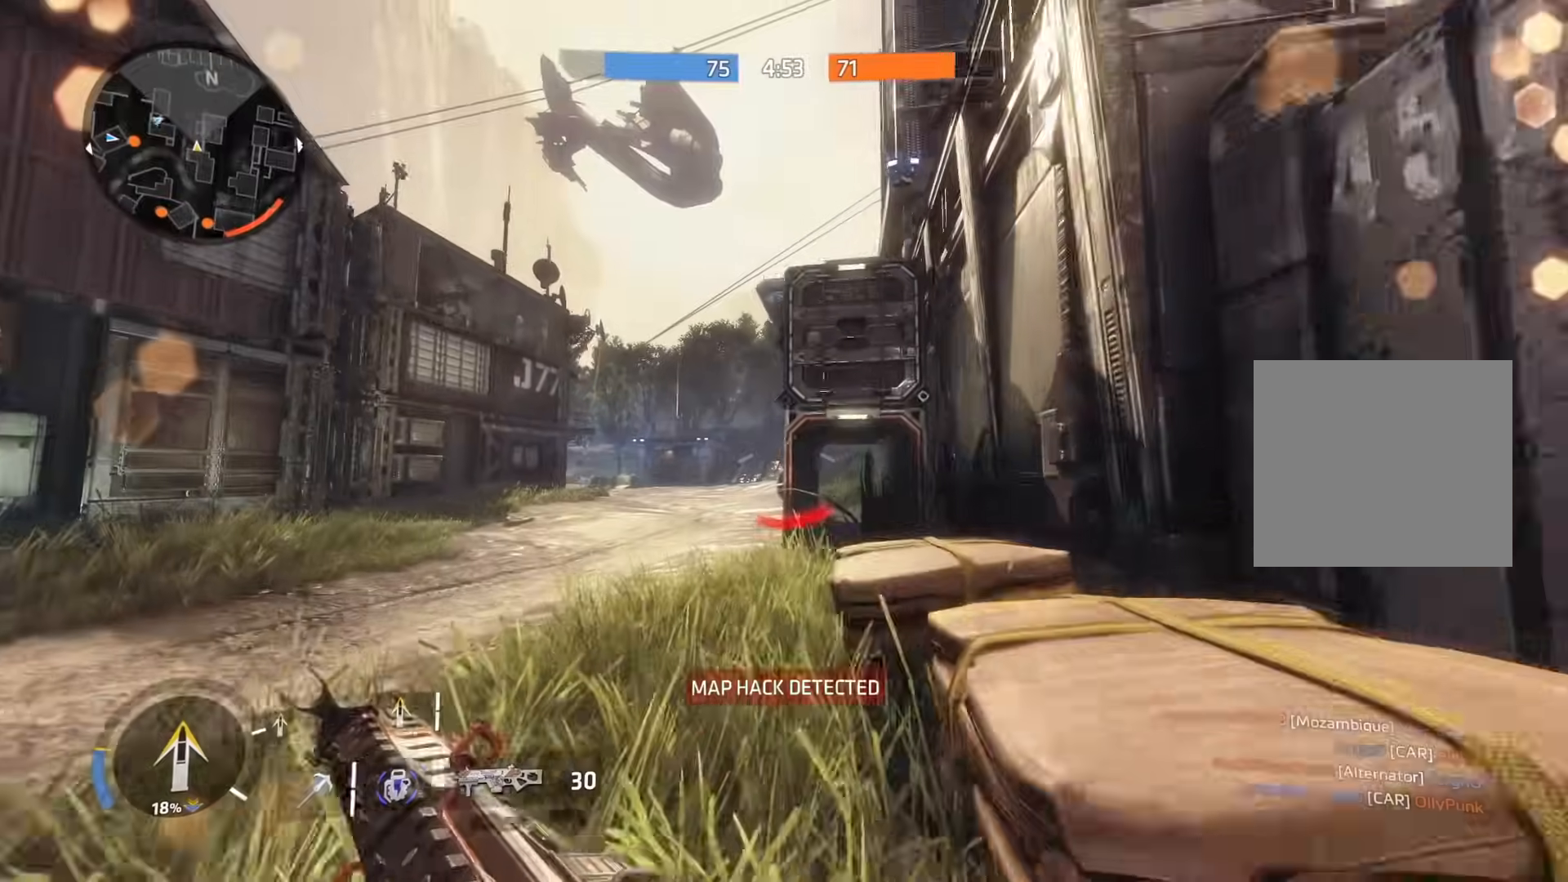
{"buttons": [], "left_stick": "up", "right_stick": "center", "events": [[134, "right_stick", "down-right"], [184, "right_stick", "center"], [300, "right_stick", "right"], [401, "right_stick", "center"]]}
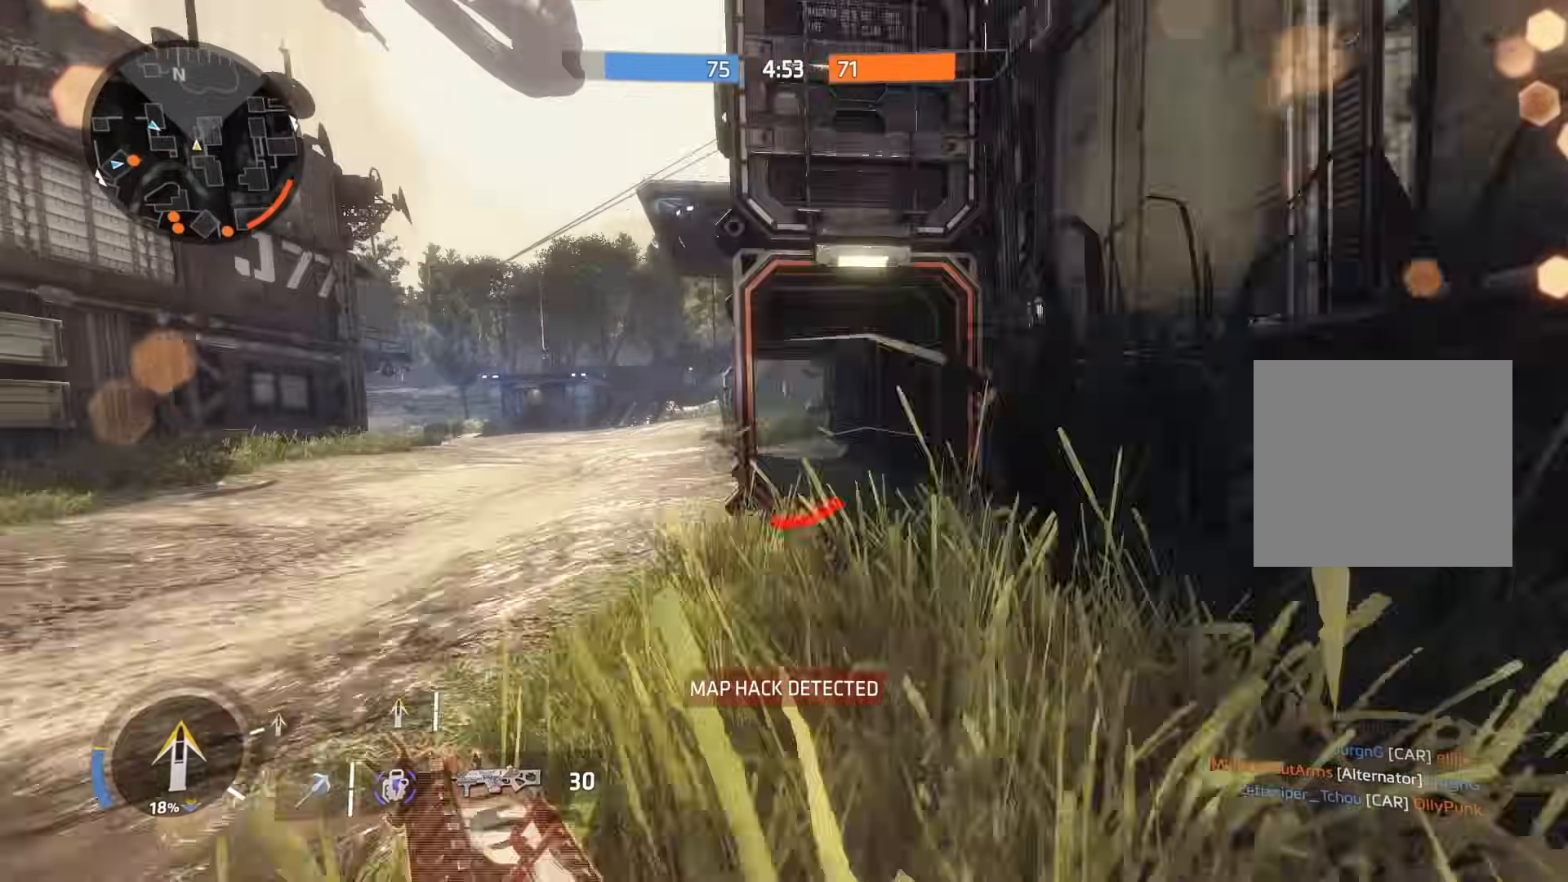
{"buttons": [], "left_stick": "up-left", "right_stick": "center", "events": [[350, "R3", "down"], [483, "R3", "up"], [500, "left_stick", "up-left"]]}
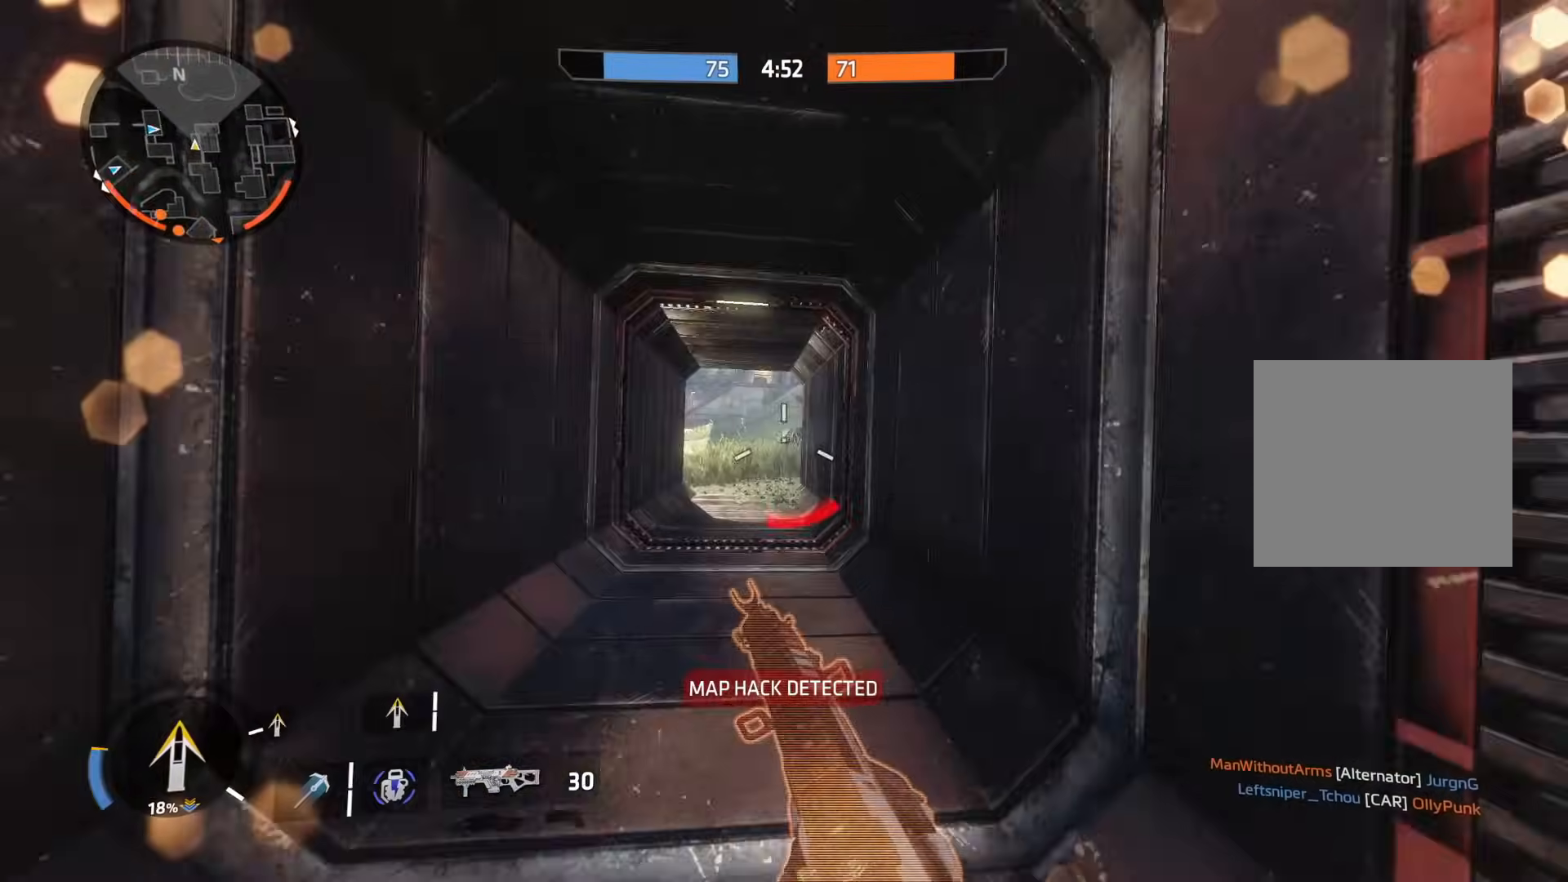
{"buttons": [], "left_stick": "up-left", "right_stick": "center", "events": [[17, "right_stick", "left"], [134, "right_stick", "center"], [217, "L3", "down"], [250, "right_stick", "right"], [351, "L3", "up"], [384, "right_stick", "center"]]}